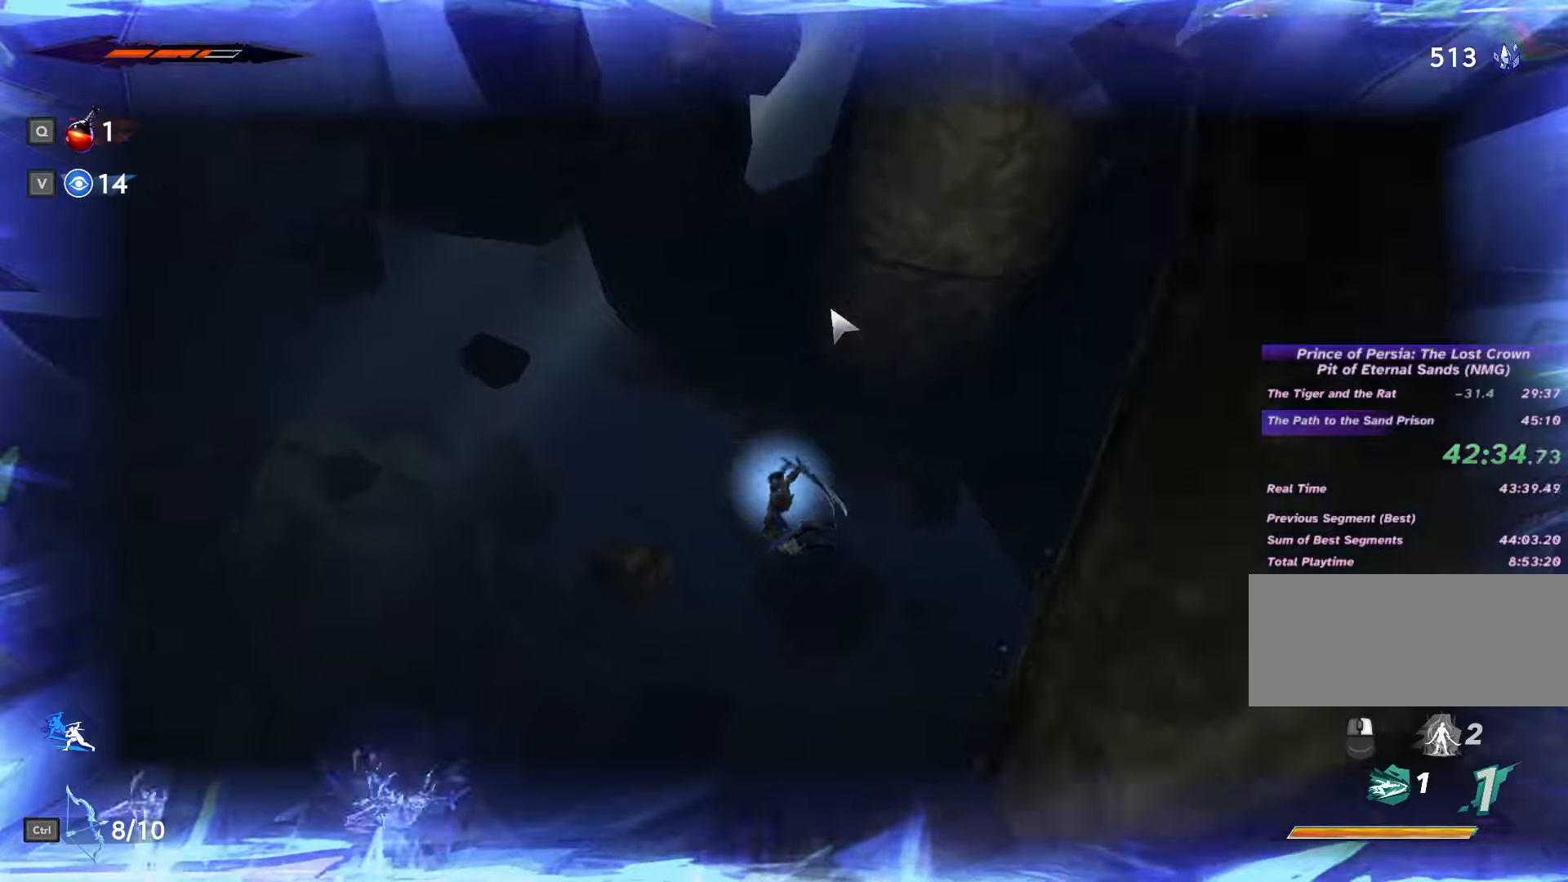
Gameplay with keyboard and mouse; each line is a JSON object with the keys and mouse buttons held at the frame after it. "events" lists presses ("down") and releases ("up") of ".", "/", "0", "1", "2", "3", "4", "5", "6", "7", "8", "9", "a", "alt_l", "alt_r", "b", "backslash", "backspace", "c", "caps_lock", "comma", "ctrl_l", "ctrl_r", "d", "e", "equals", "escape", "f", "f1", "f10", "f11", "f12", "f2", "f3", "f4", "f5", "f6", "f7", "f8", "f9", "g", "h", "i", "j", "k", "l", "lbracket", "m", "minus", "n", "o", "p", "q", "quote", "r", "rbracket", "return", "s", "semicolon", "shift_l", "shift_r", "space", "super", "t", "tab", "tilde", "u", "v", "w", "x", "y", "z", "mouse_left", "mouse_wheel", "mouse_right", "mouse_mb4" and "mouse_mb5" between this image and that frame as [ms after this image, input, new state], when the widget could be followed in between. "mouse_left", "mouse_wheel", "mouse_right", "mouse_mb4", "mouse_mb5" = the "left", "wheel", "right", "mb4", "mb5" buttons of the "mouse" list. No other keys are recorded. "wheel" means that the mouse wheel is clicked or scrolled. Not read: mouse_move.
{"keys": ["d", "shift_l"], "mouse": [], "events": [[200, "a", "up"], [233, "d", "down"], [367, "shift_l", "down"]]}
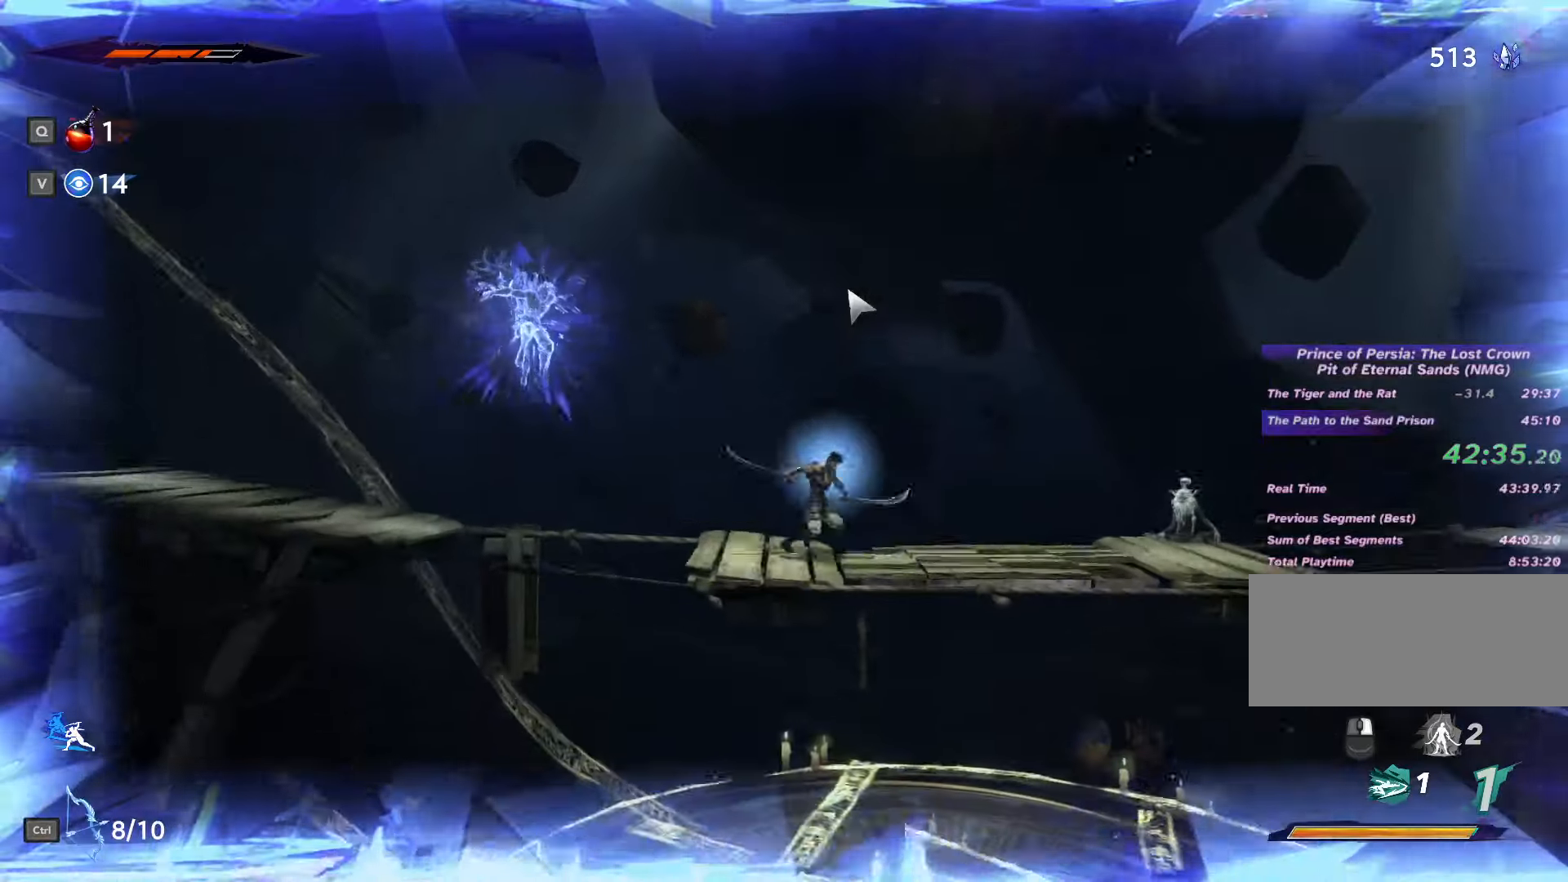
{"keys": ["d", "shift_l", "space"], "mouse": [], "events": [[100, "shift_l", "up"], [233, "shift_l", "down"], [500, "space", "down"]]}
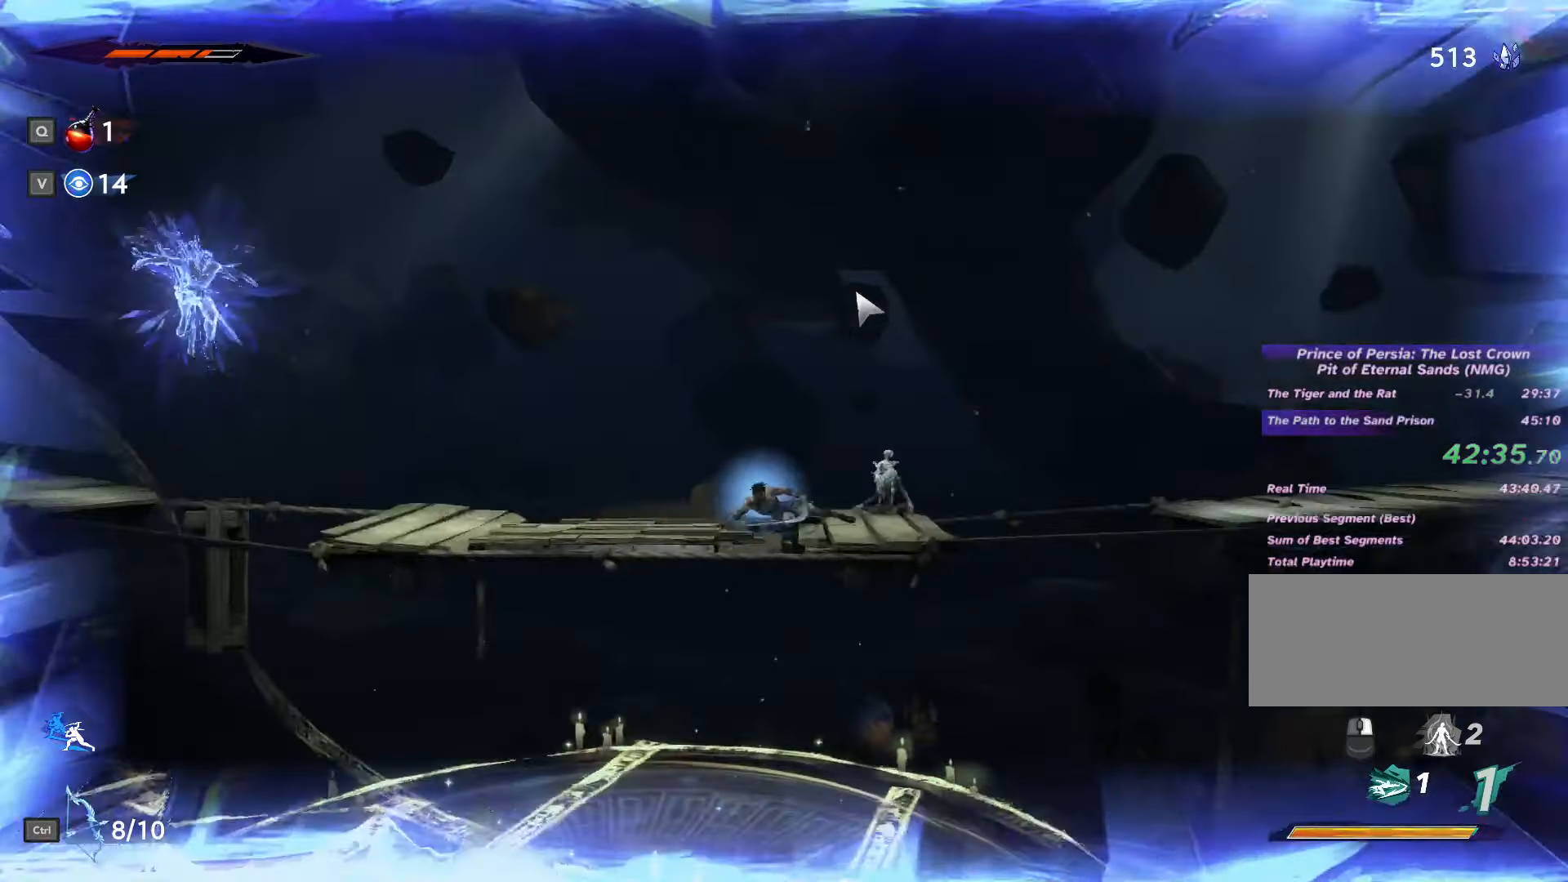
{"keys": ["d", "shift_l"], "mouse": [], "events": [[33, "shift_l", "up"], [133, "shift_l", "down"], [267, "space", "up"]]}
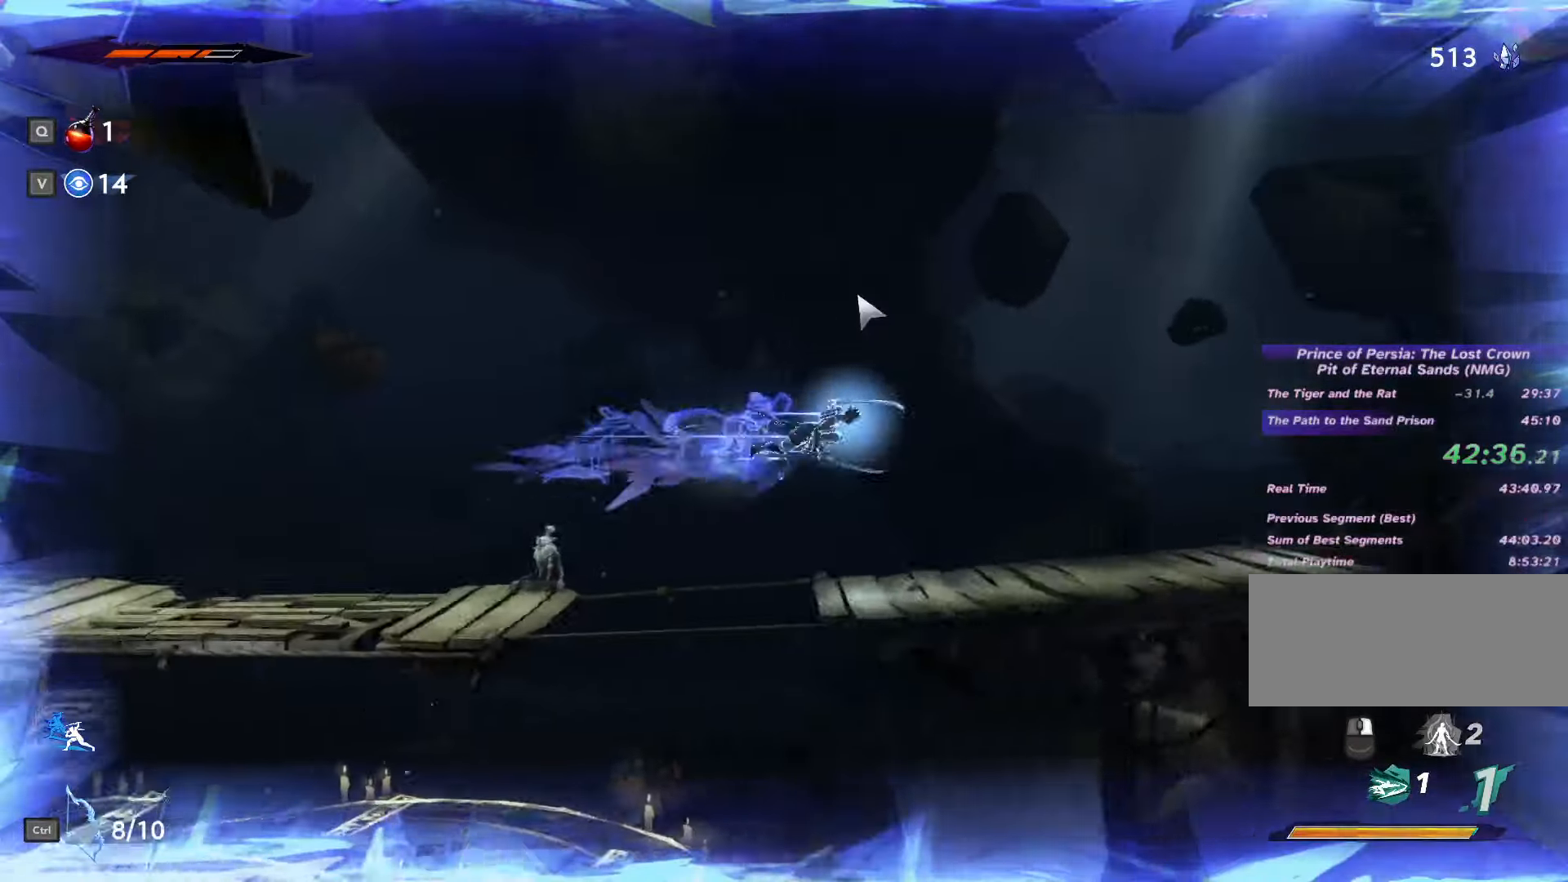
{"keys": ["d"], "mouse": [], "events": [[267, "shift_l", "up"]]}
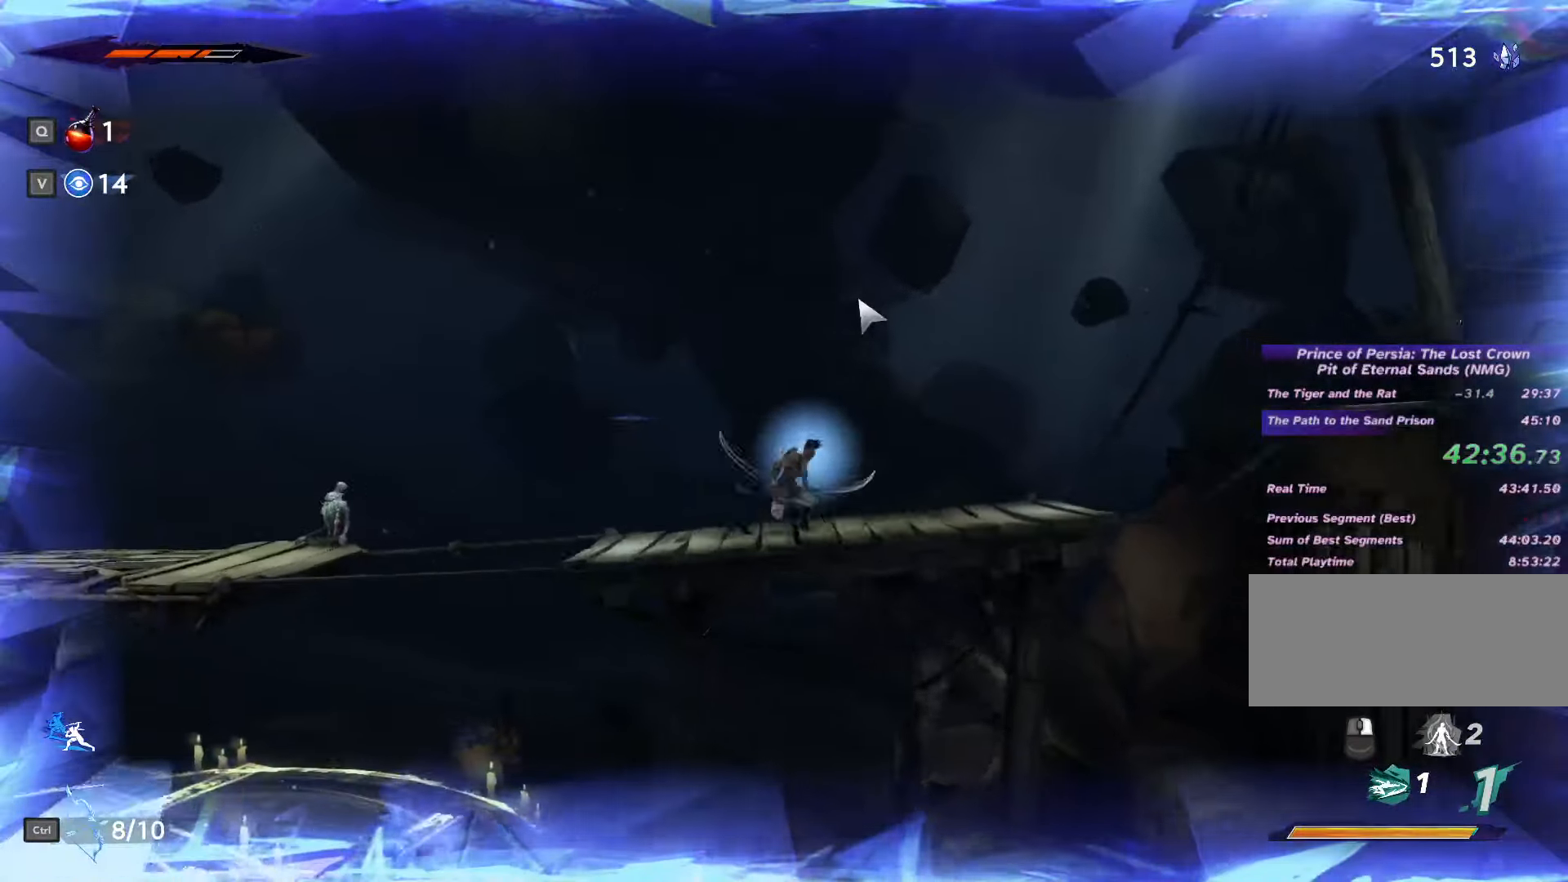
{"keys": ["d", "shift_l", "space"], "mouse": [], "events": [[133, "shift_l", "down"], [300, "space", "down"], [333, "shift_l", "up"], [433, "shift_l", "down"]]}
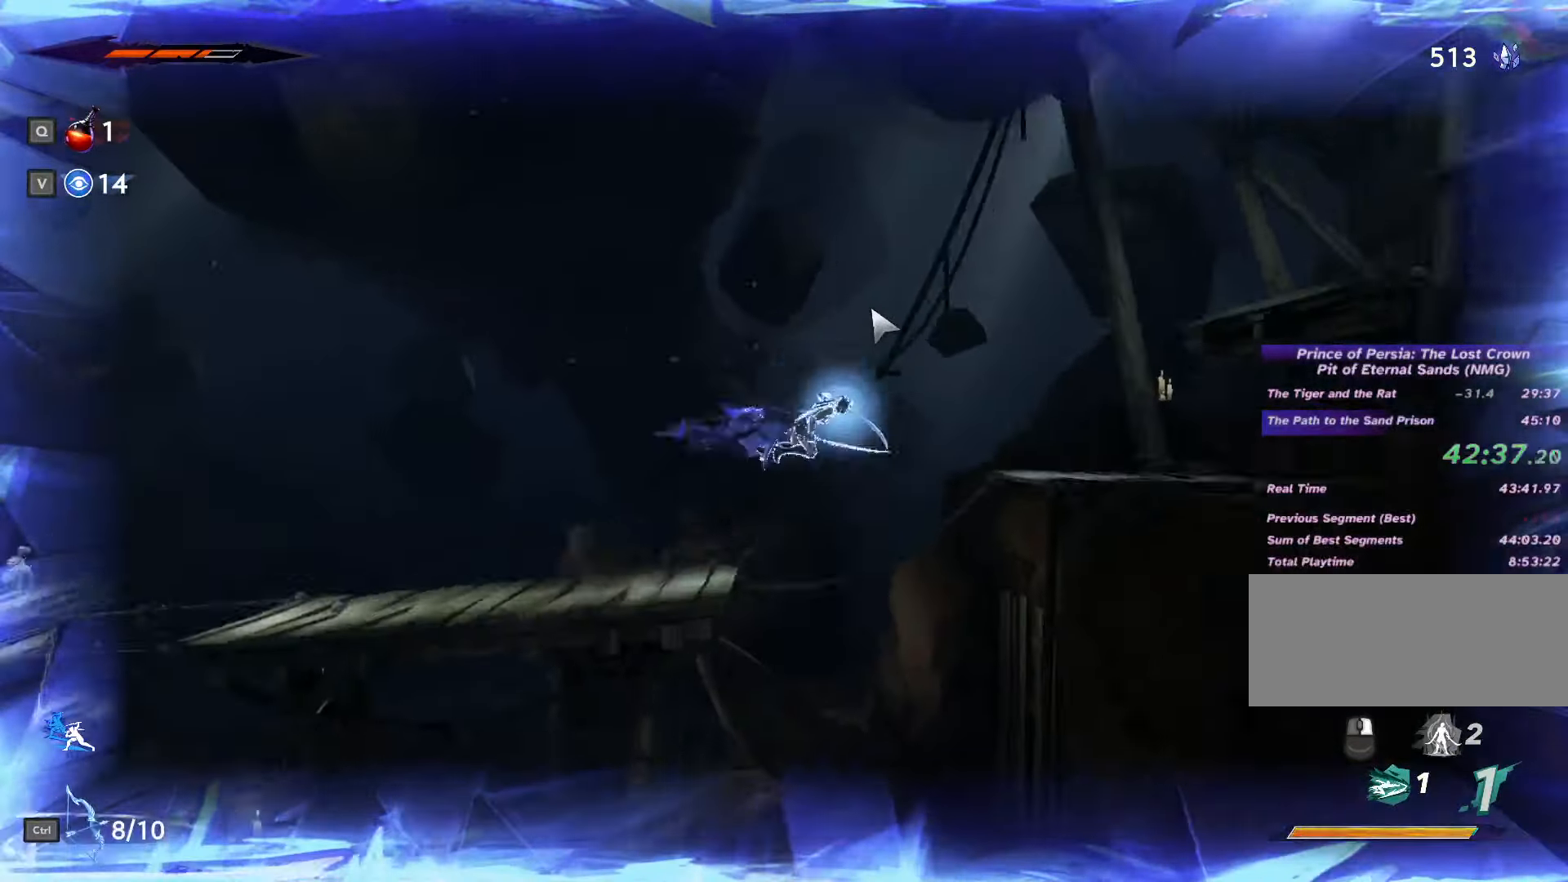
{"keys": ["a"], "mouse": [], "events": [[100, "space", "up"], [133, "shift_l", "up"], [367, "a", "down"], [400, "d", "up"]]}
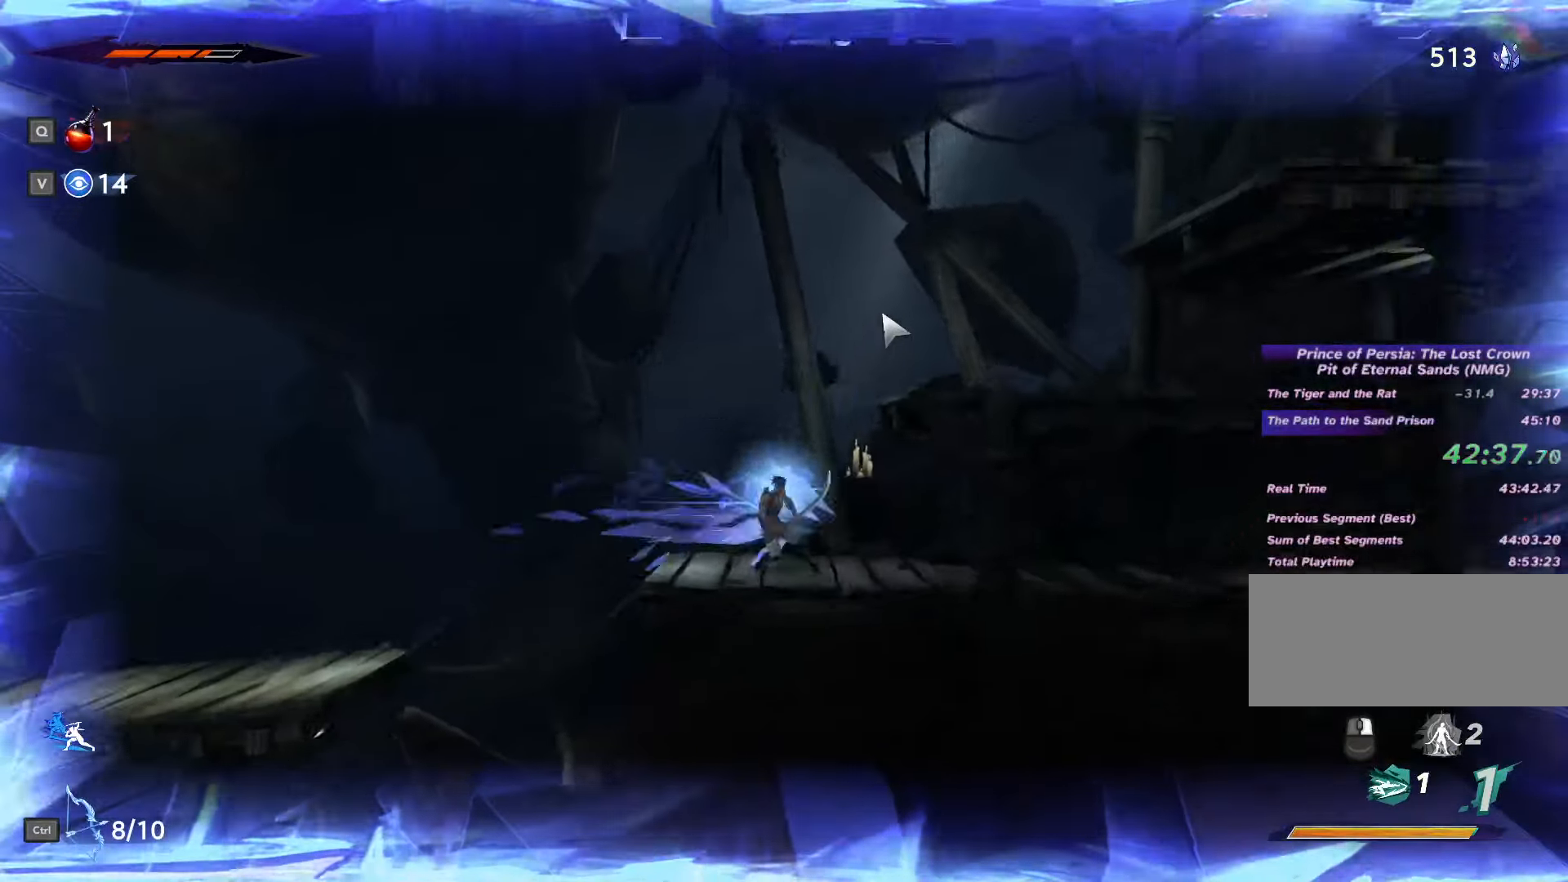
{"keys": ["d"], "mouse": [], "events": [[33, "space", "down"], [133, "a", "up"], [133, "d", "down"], [300, "shift_l", "down"], [367, "space", "up"], [467, "shift_l", "up"]]}
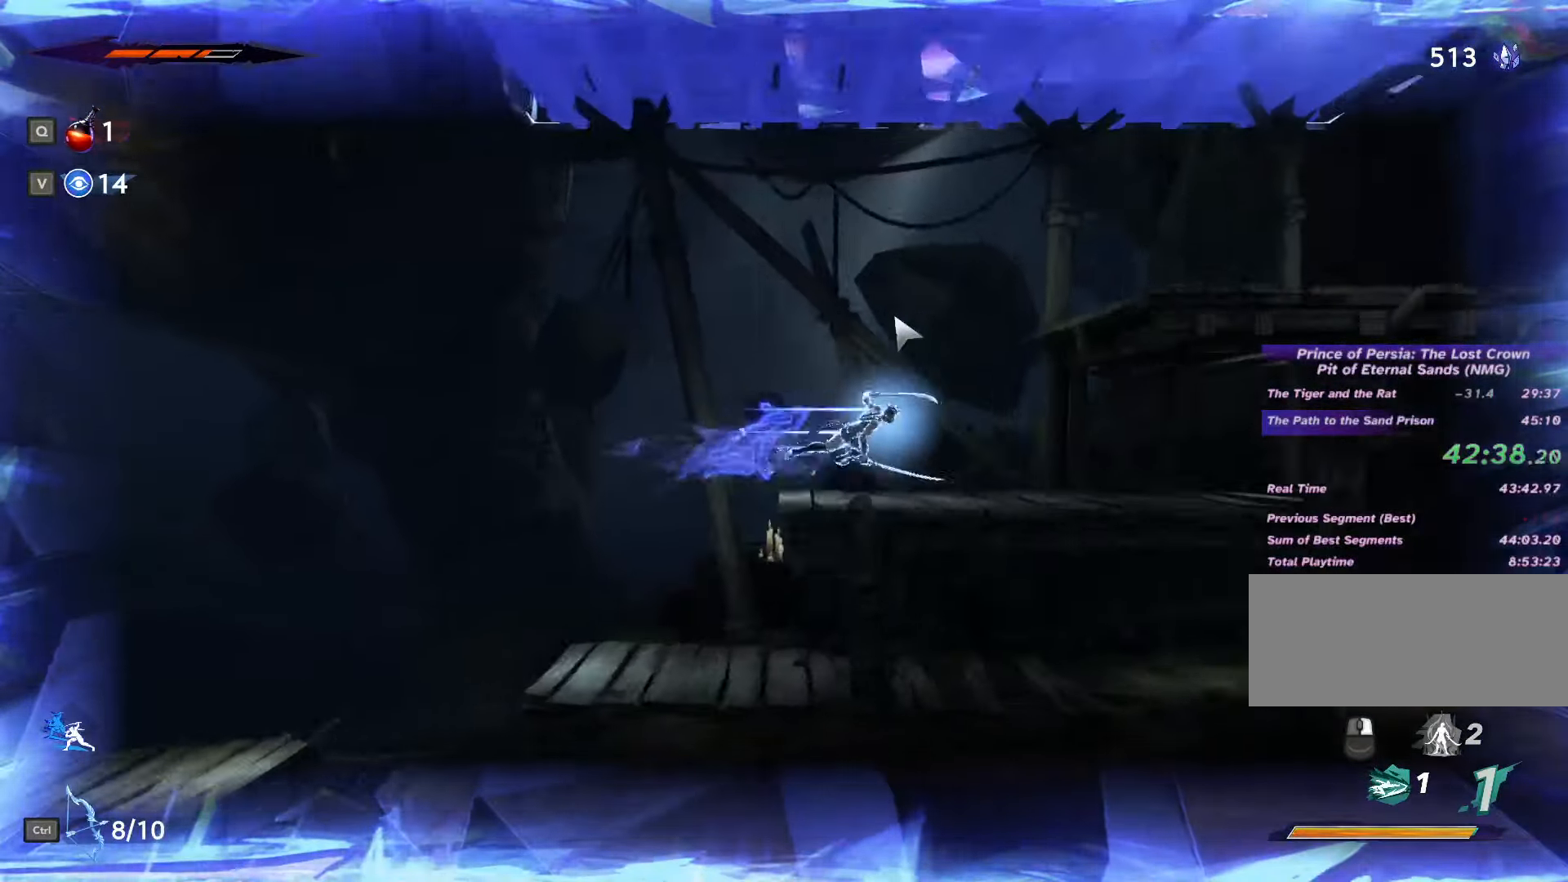
{"keys": ["d", "space"], "mouse": [], "events": [[100, "a", "down"], [100, "d", "up"], [300, "space", "down"], [367, "a", "up"], [367, "d", "down"]]}
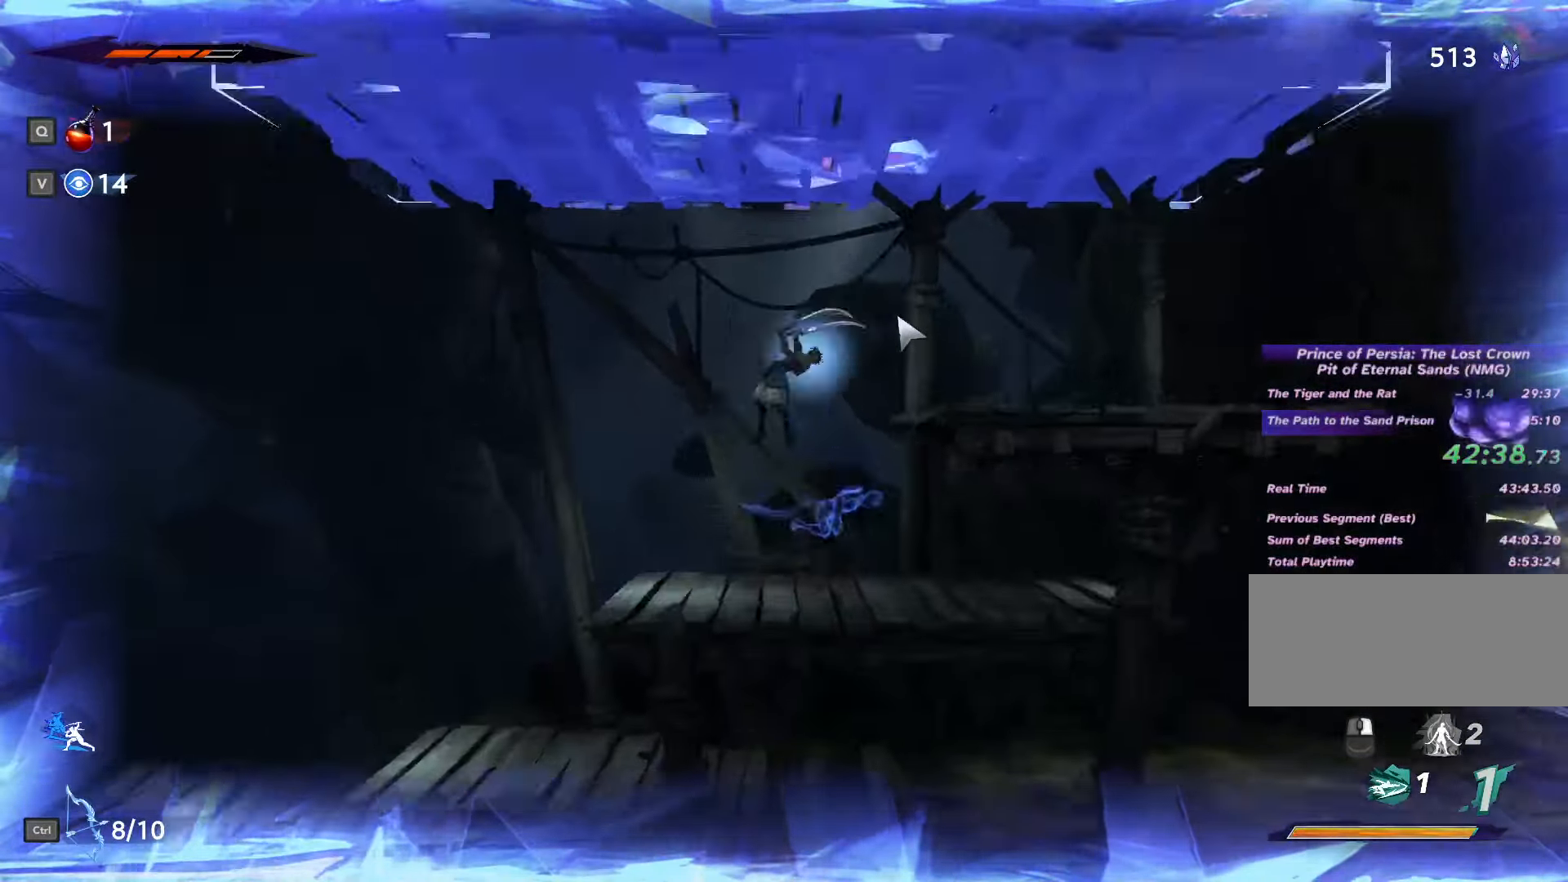
{"keys": ["d"], "mouse": [], "events": [[100, "shift_l", "down"], [200, "shift_l", "up"], [200, "space", "up"]]}
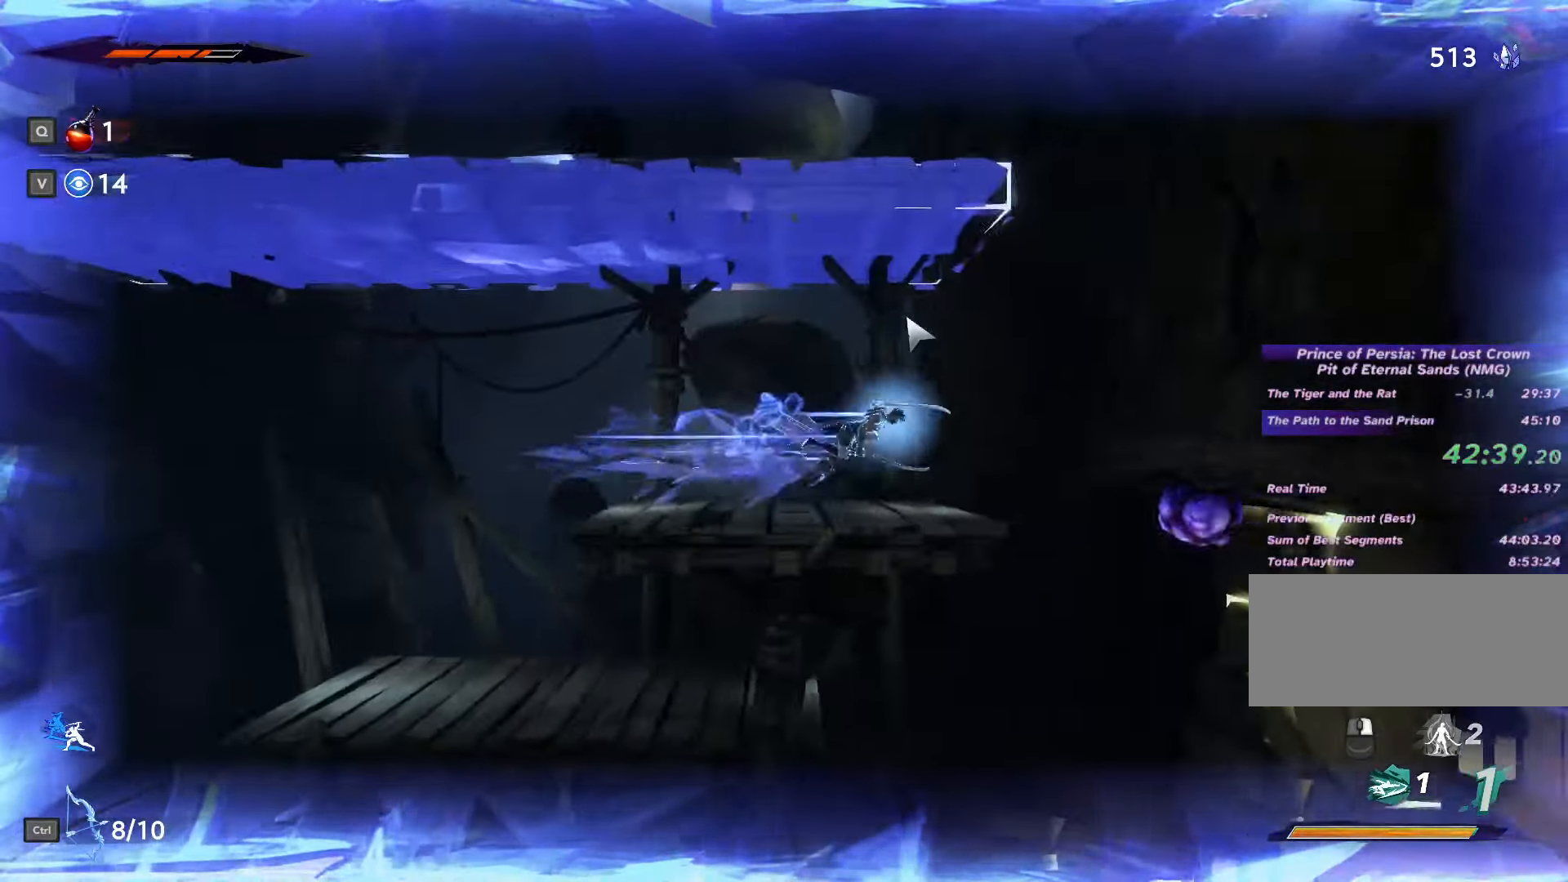
{"keys": ["d", "shift_l", "space"], "mouse": [], "events": [[133, "space", "down"], [267, "shift_l", "down"]]}
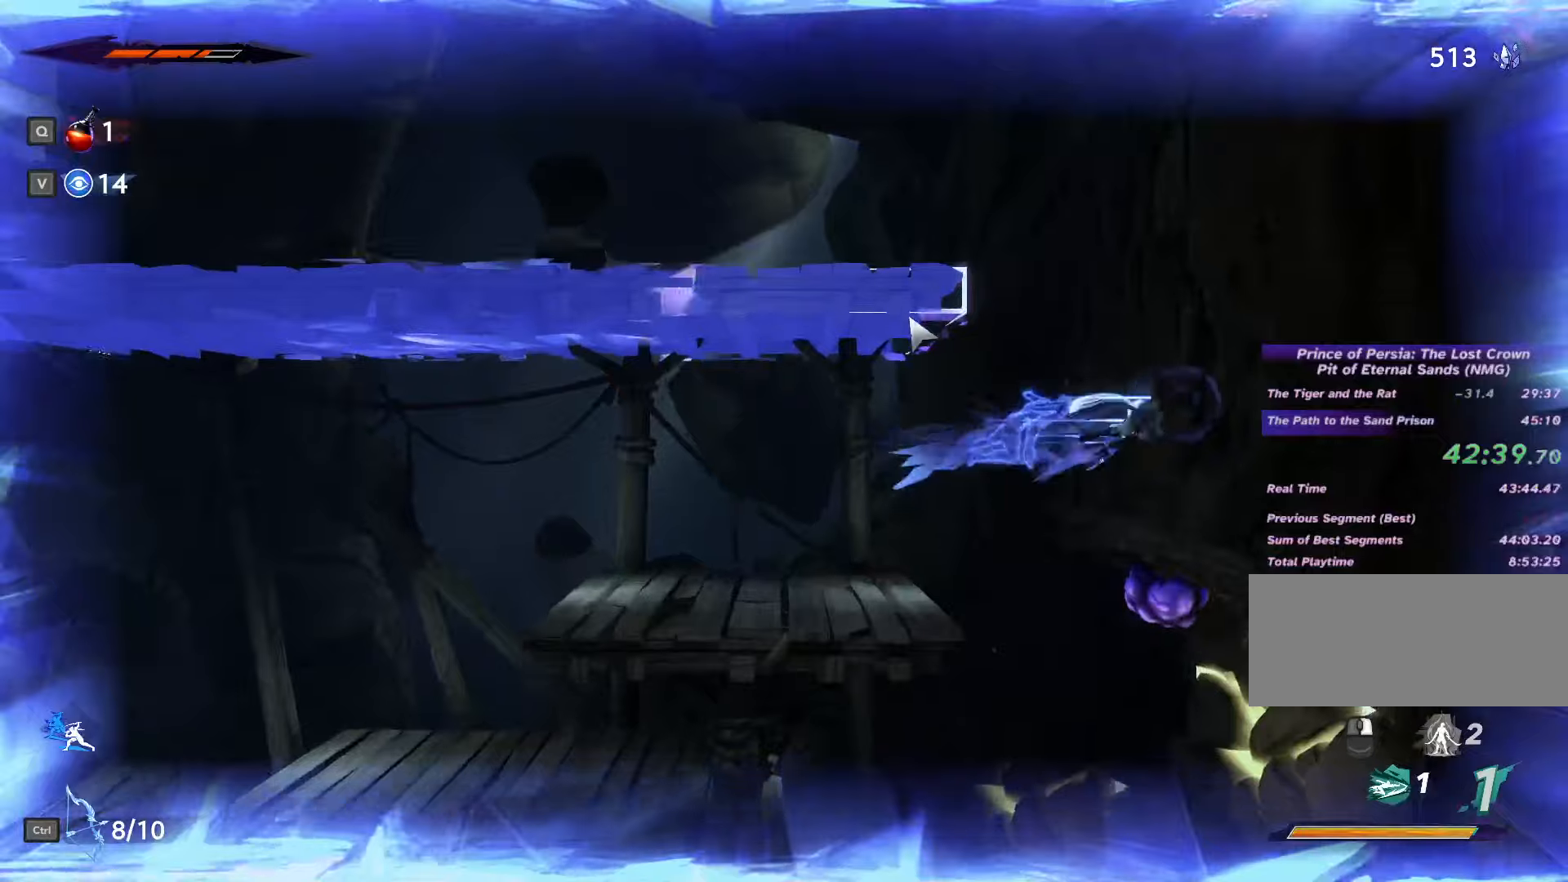
{"keys": ["a", "space"], "mouse": [], "events": [[34, "shift_l", "up"], [67, "space", "up"], [134, "a", "down"], [134, "space", "down"], [167, "d", "up"]]}
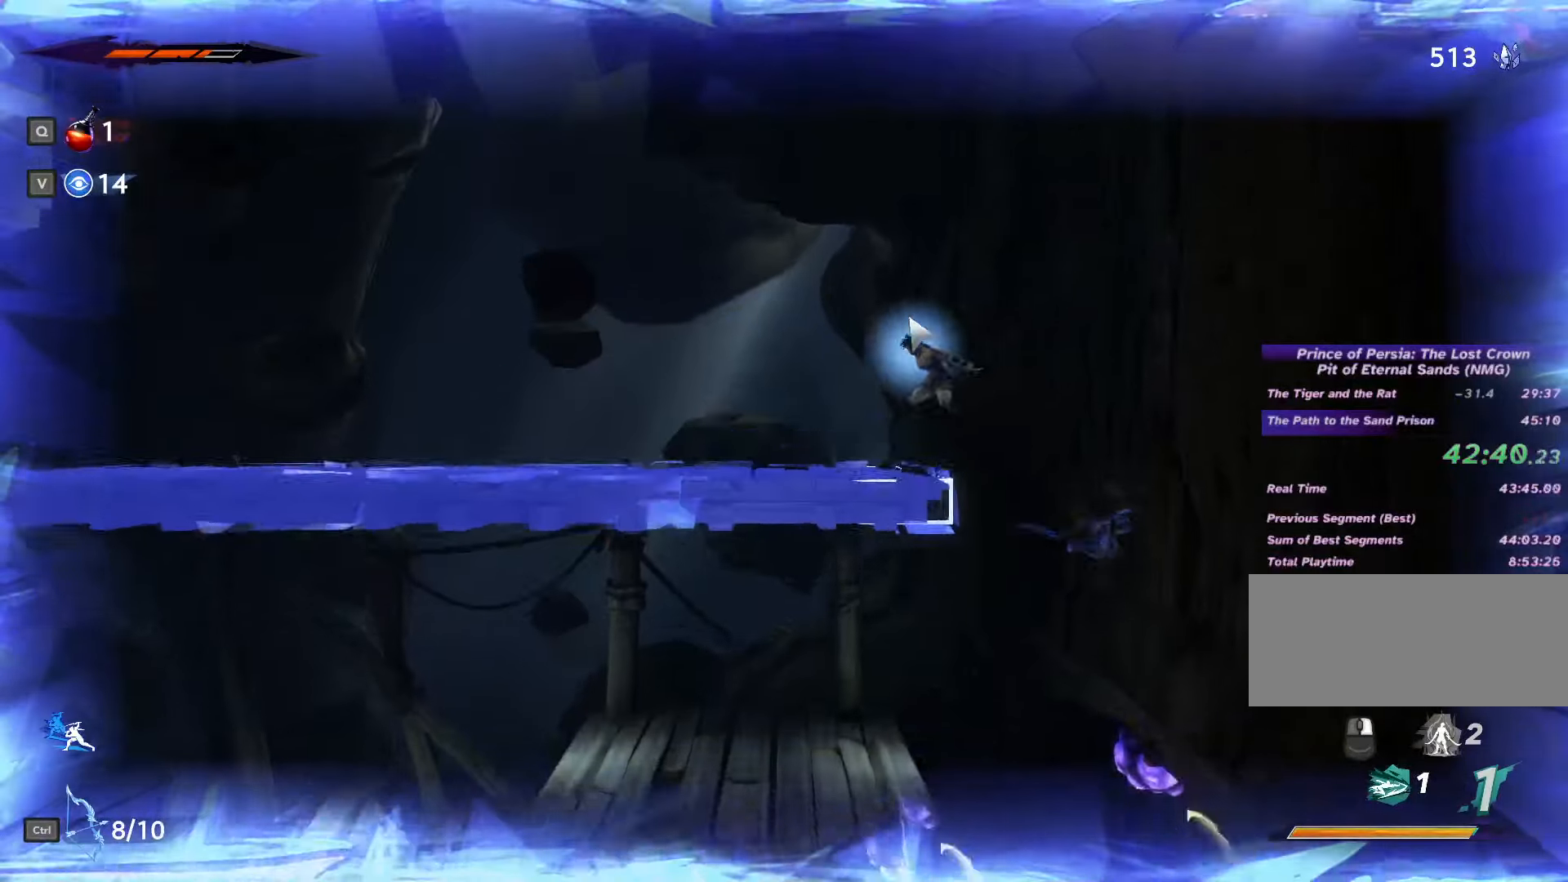
{"keys": ["a", "shift_l"], "mouse": [], "events": [[67, "space", "up"], [100, "shift_l", "down"]]}
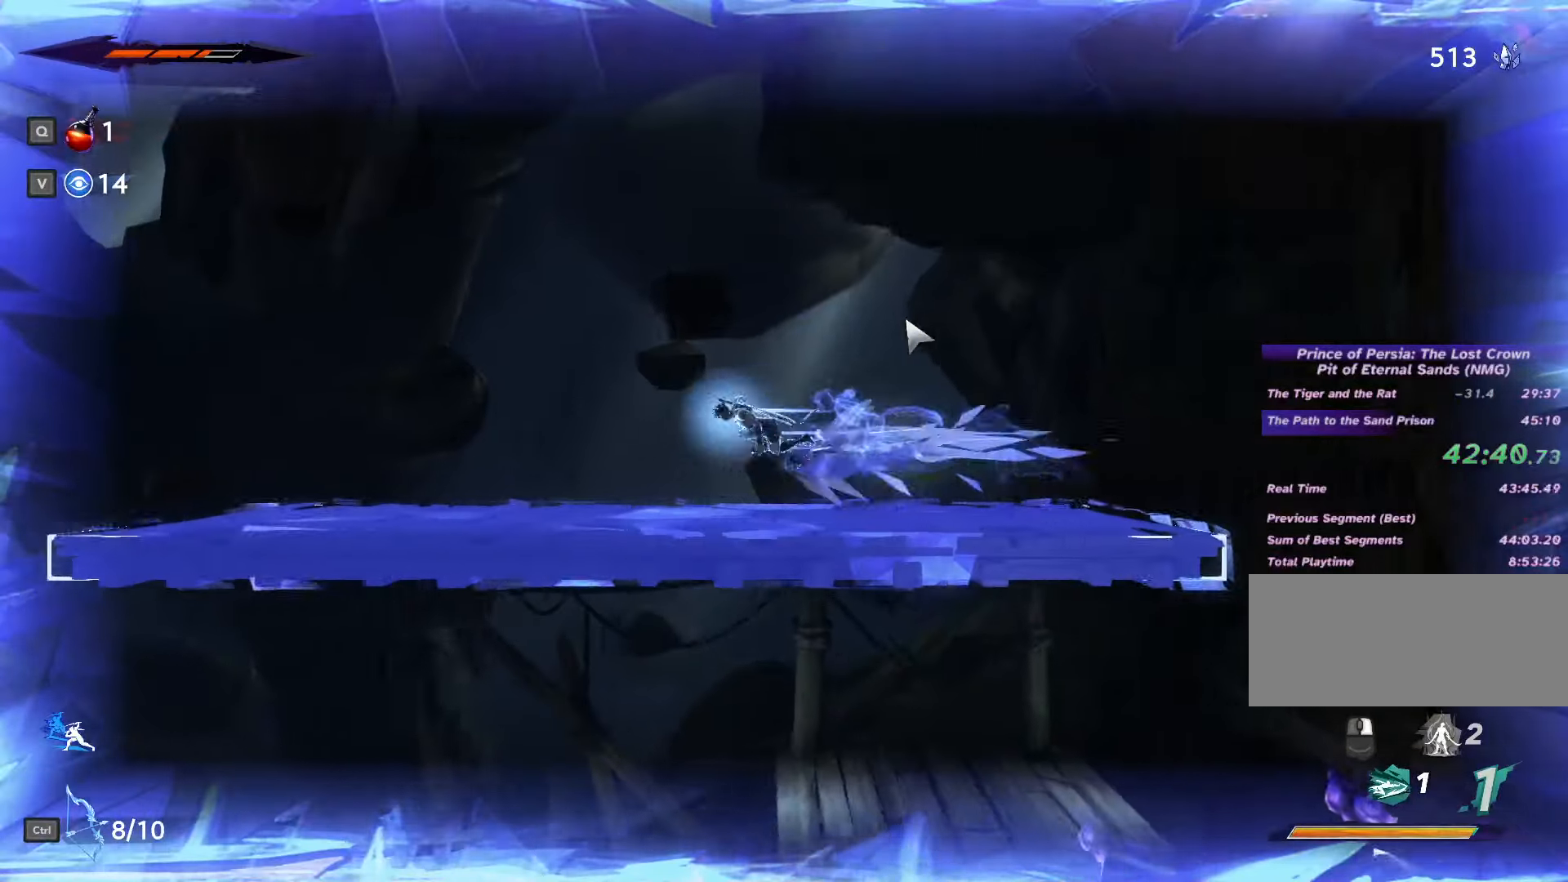
{"keys": ["a"], "mouse": [], "events": [[34, "shift_l", "up"]]}
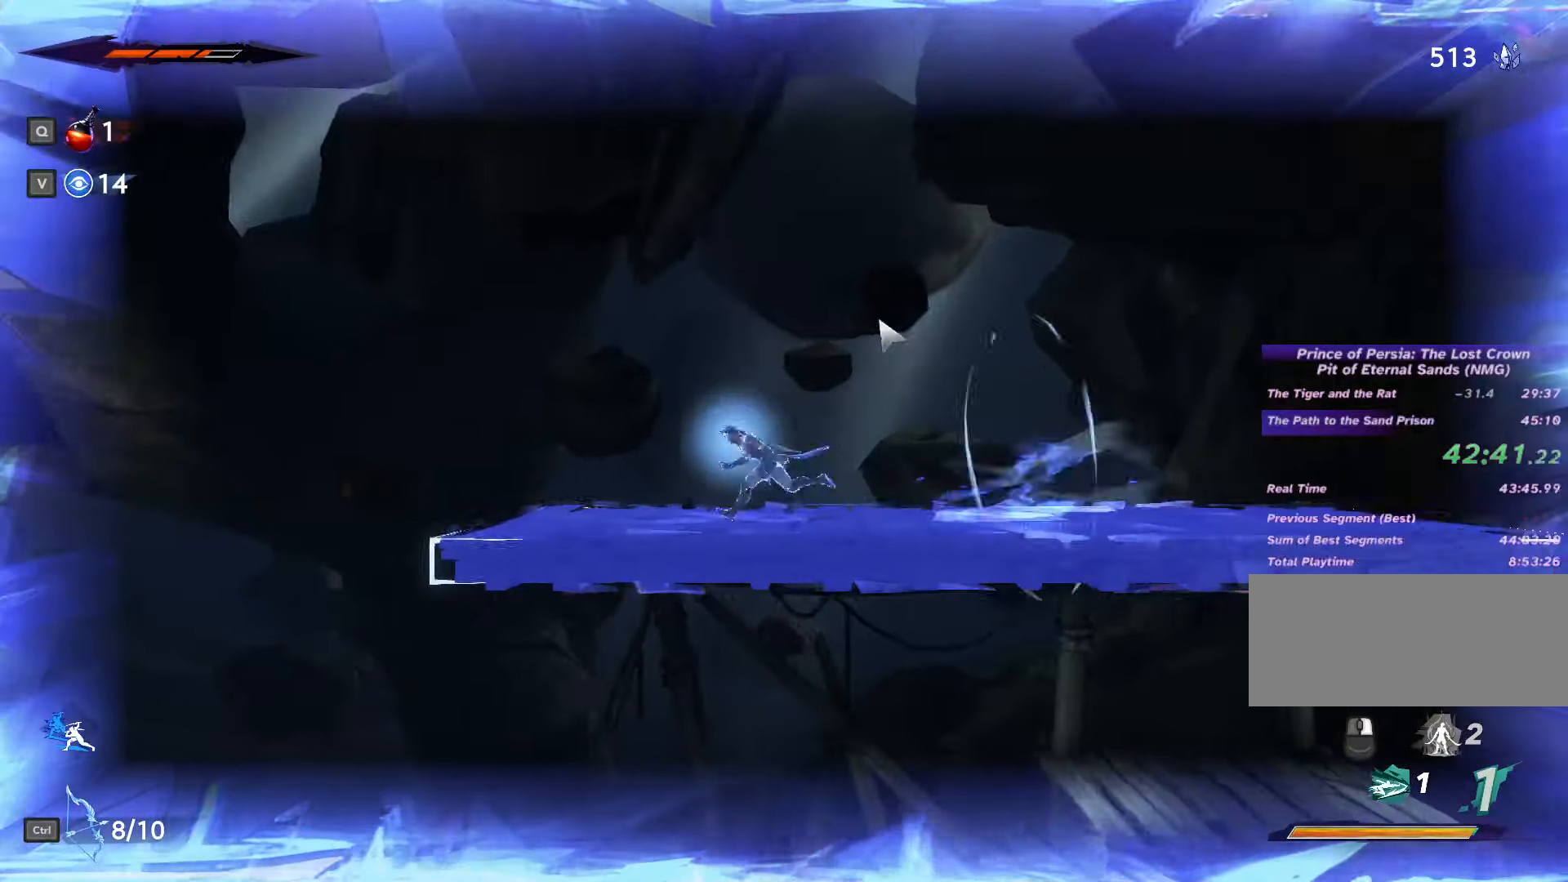
{"keys": ["a", "space"], "mouse": [], "events": [[300, "shift_l", "down"], [434, "space", "down"], [467, "shift_l", "up"]]}
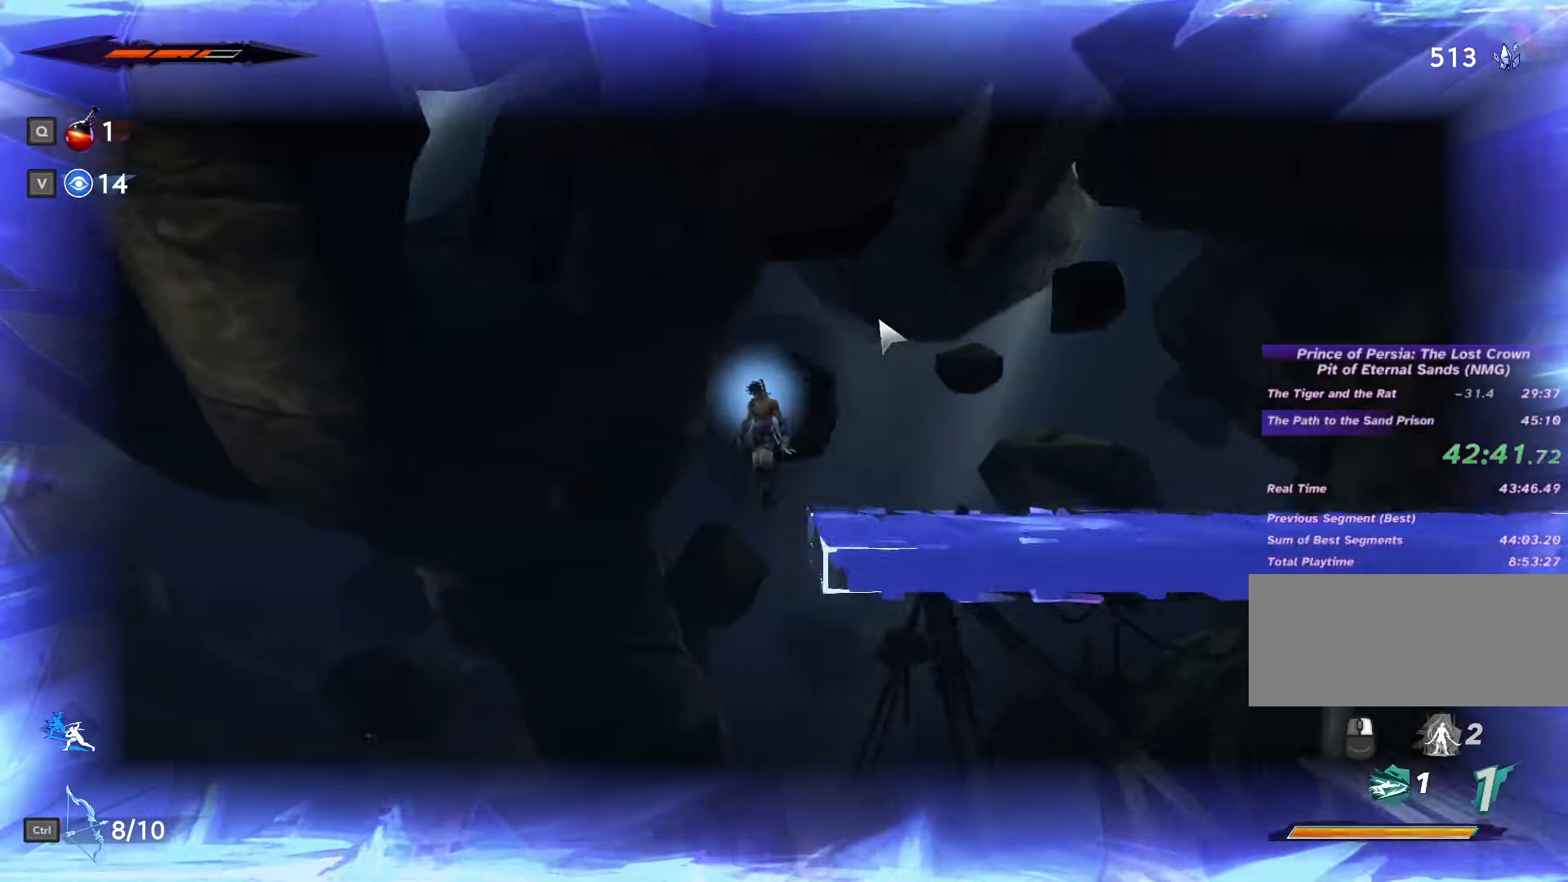
{"keys": ["a", "shift_l", "space"], "mouse": [], "events": [[434, "shift_l", "down"]]}
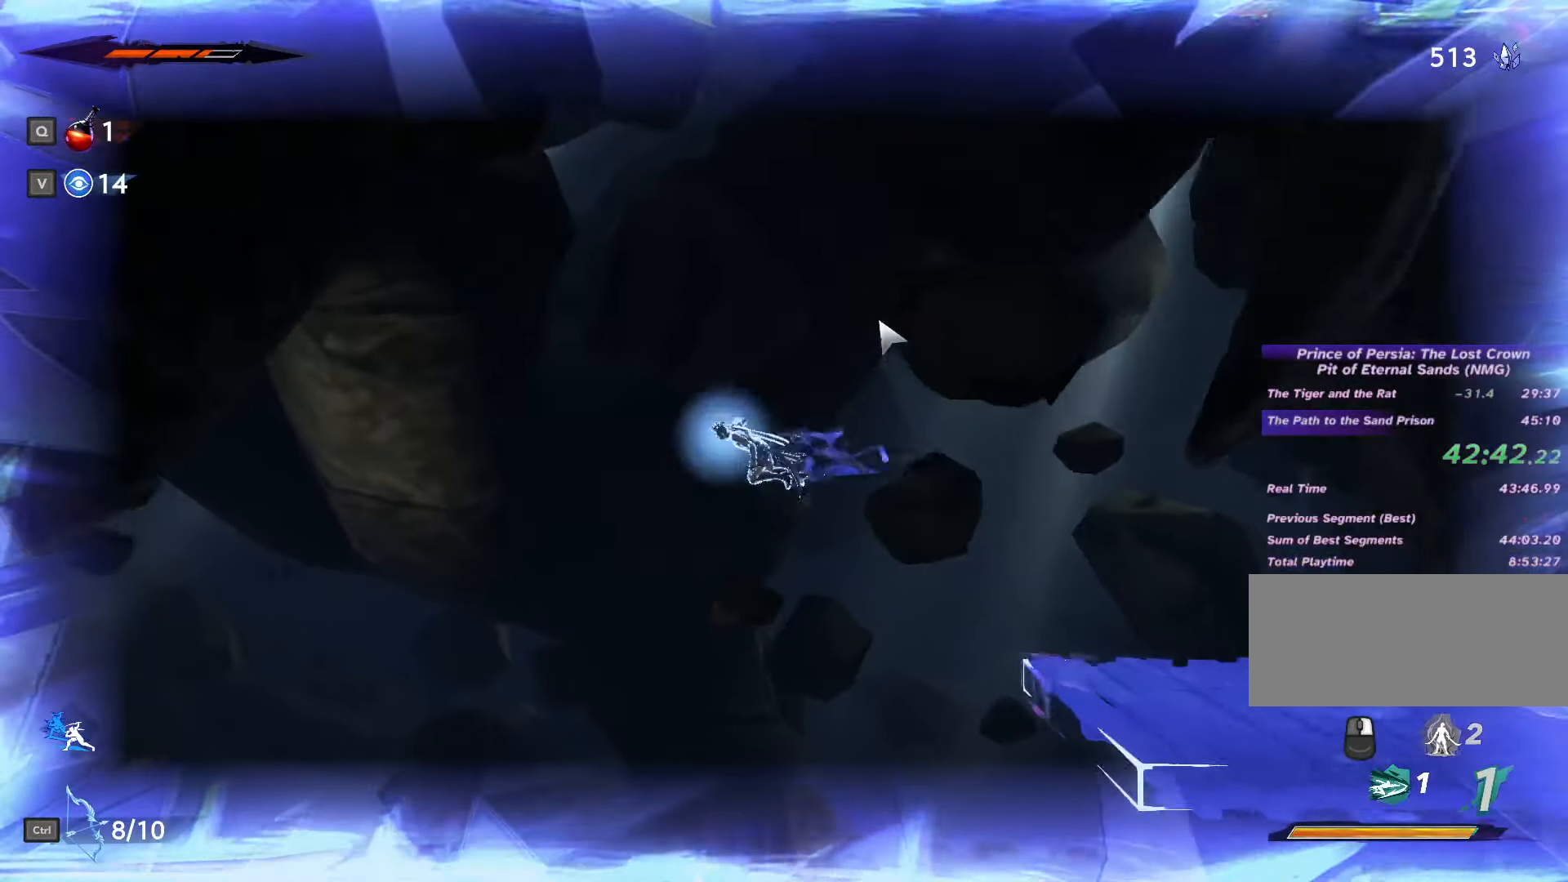
{"keys": ["a", "w"], "mouse": ["left"], "events": [[67, "shift_l", "up"], [434, "w", "down"], [500, "mouse_left", "down"], [500, "space", "up"]]}
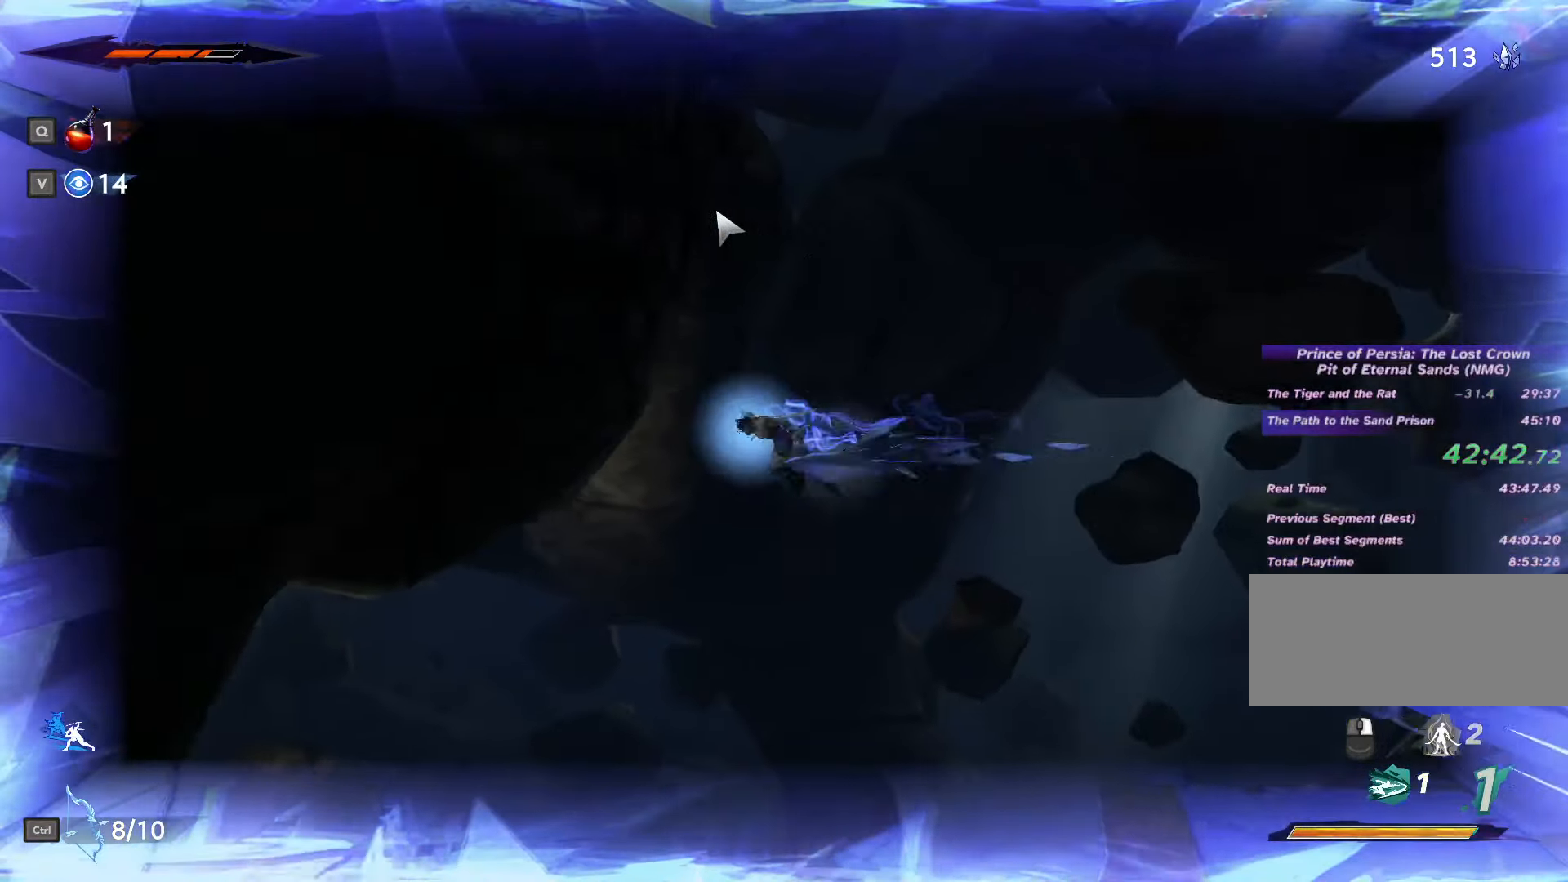
{"keys": ["a", "s"], "mouse": ["left"], "events": [[167, "w", "up"], [200, "mouse_left", "up"], [267, "s", "down"], [467, "mouse_left", "down"]]}
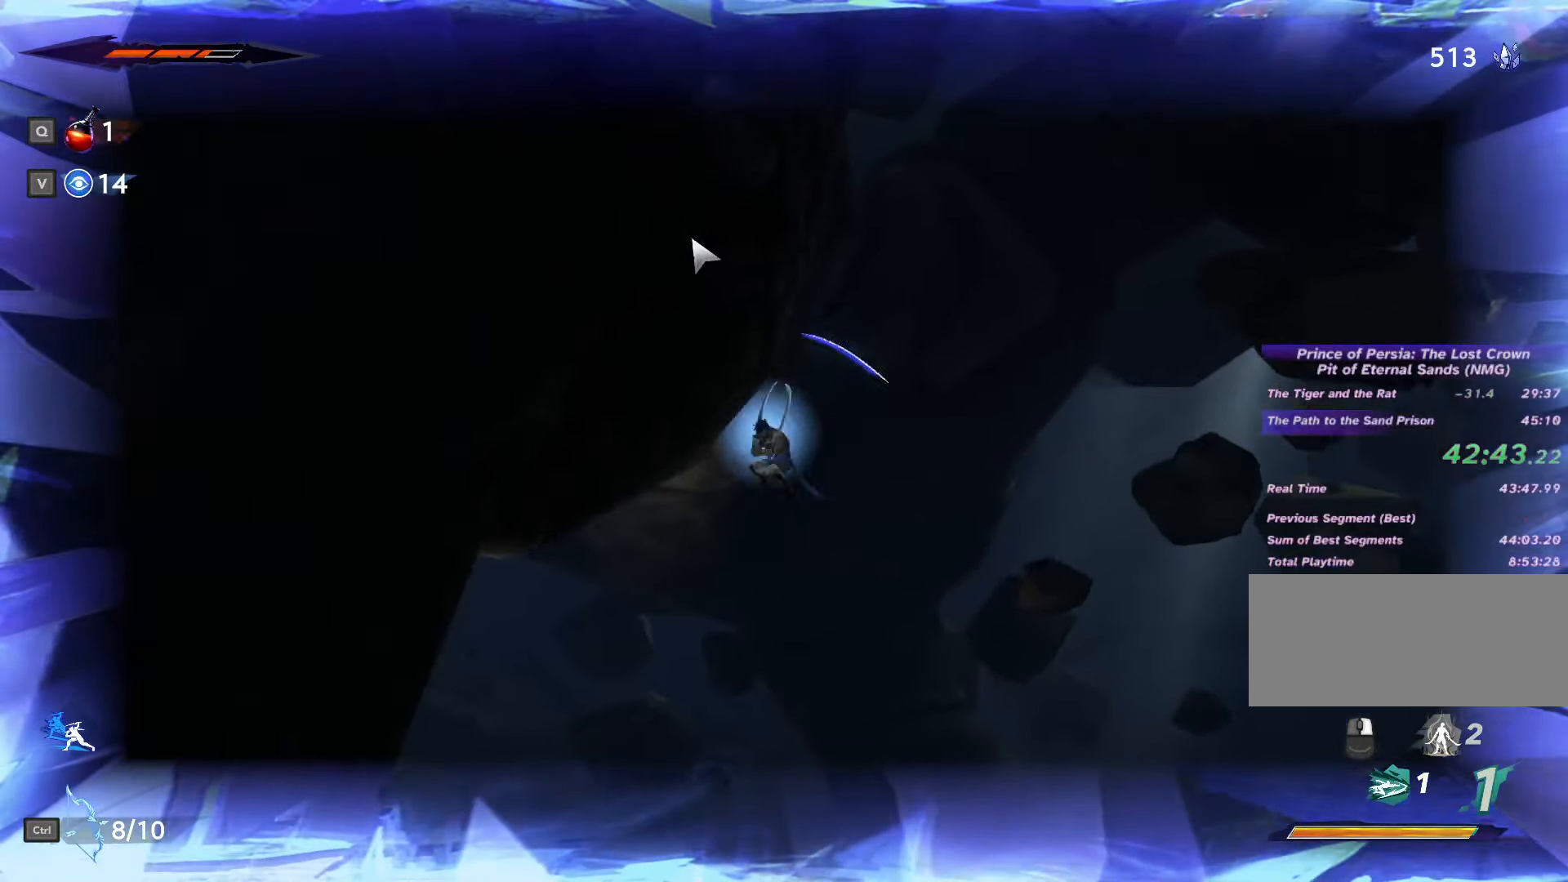
{"keys": ["a", "w"], "mouse": ["left"], "events": [[200, "mouse_left", "up"], [267, "s", "up"], [334, "mouse_wheel", "down"], [367, "w", "down"], [434, "mouse_wheel", "up"], [467, "mouse_left", "down"]]}
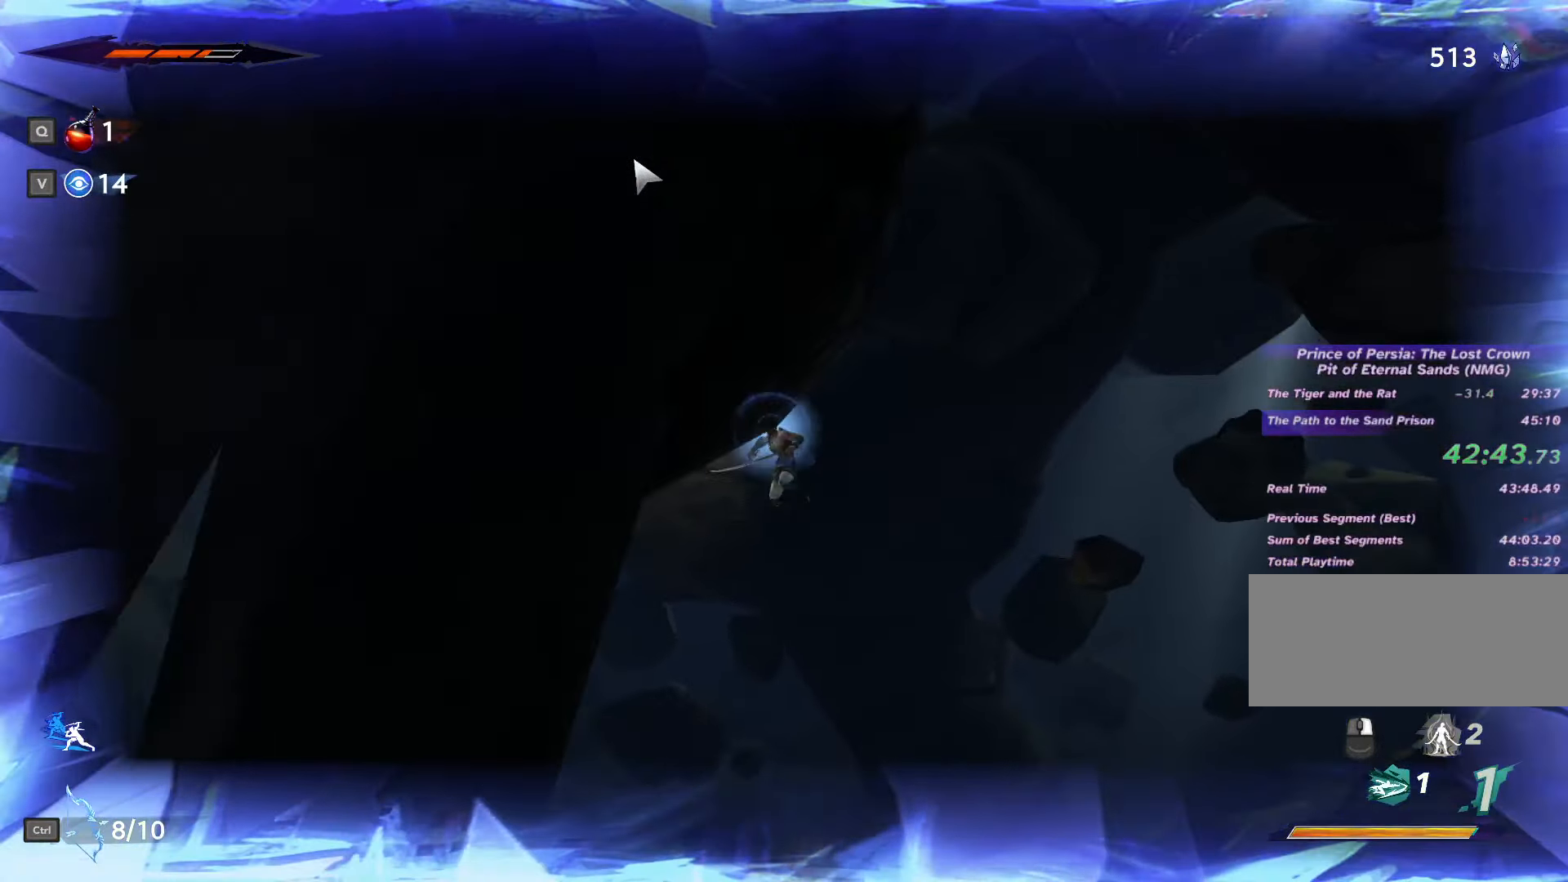
{"keys": ["a", "s"], "mouse": ["left"], "events": [[267, "mouse_left", "up"], [267, "w", "up"], [367, "s", "down"], [467, "mouse_left", "down"]]}
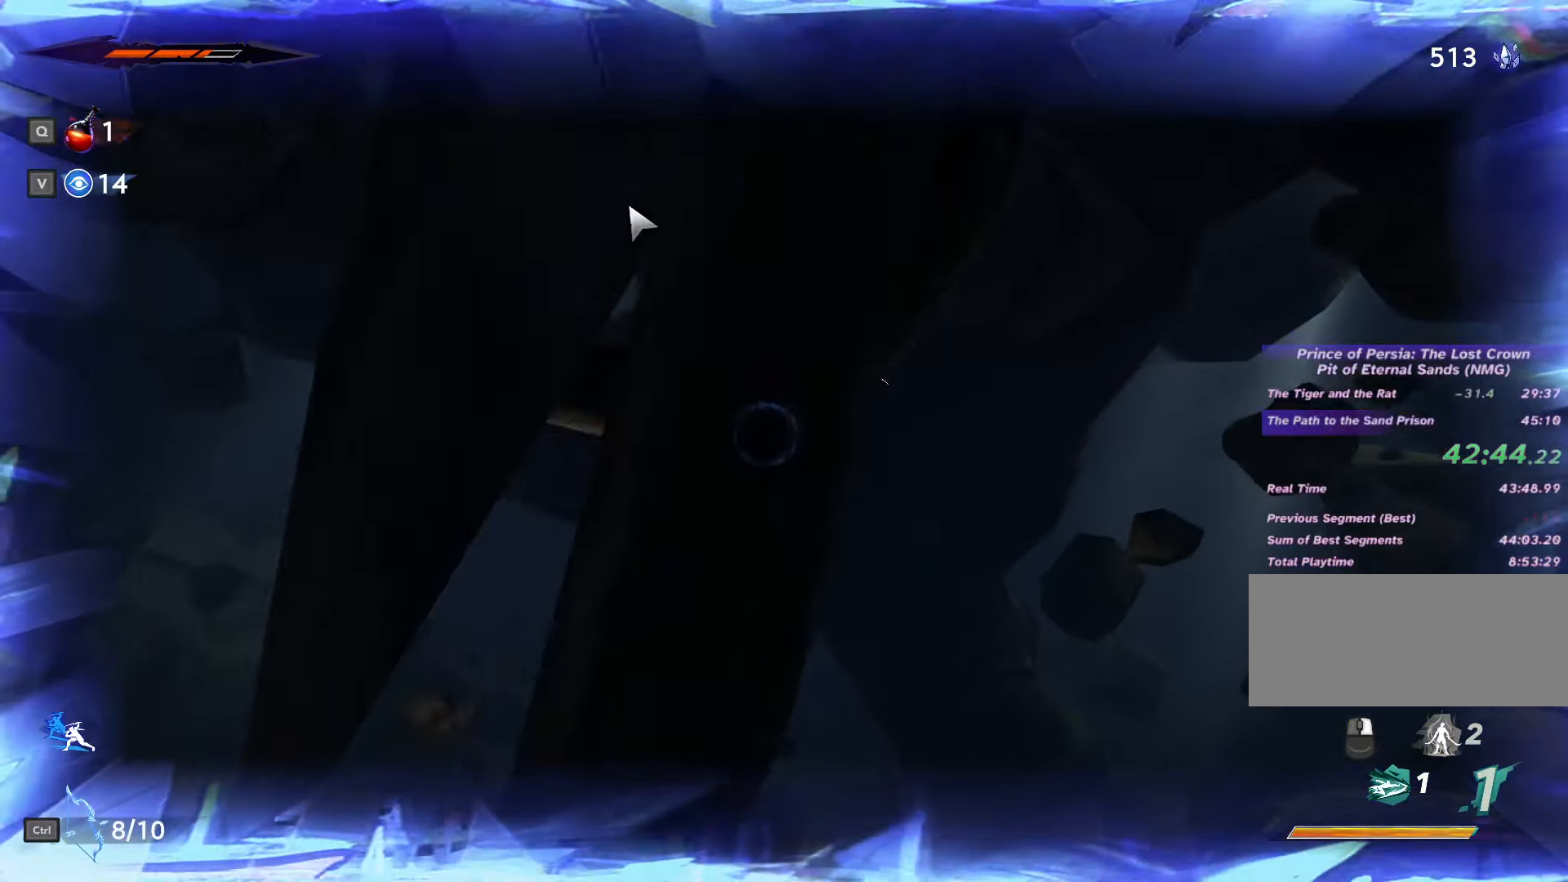
{"keys": ["a", "w"], "mouse": ["left"], "events": [[234, "s", "up"], [267, "mouse_left", "up"], [334, "w", "down"], [467, "mouse_left", "down"]]}
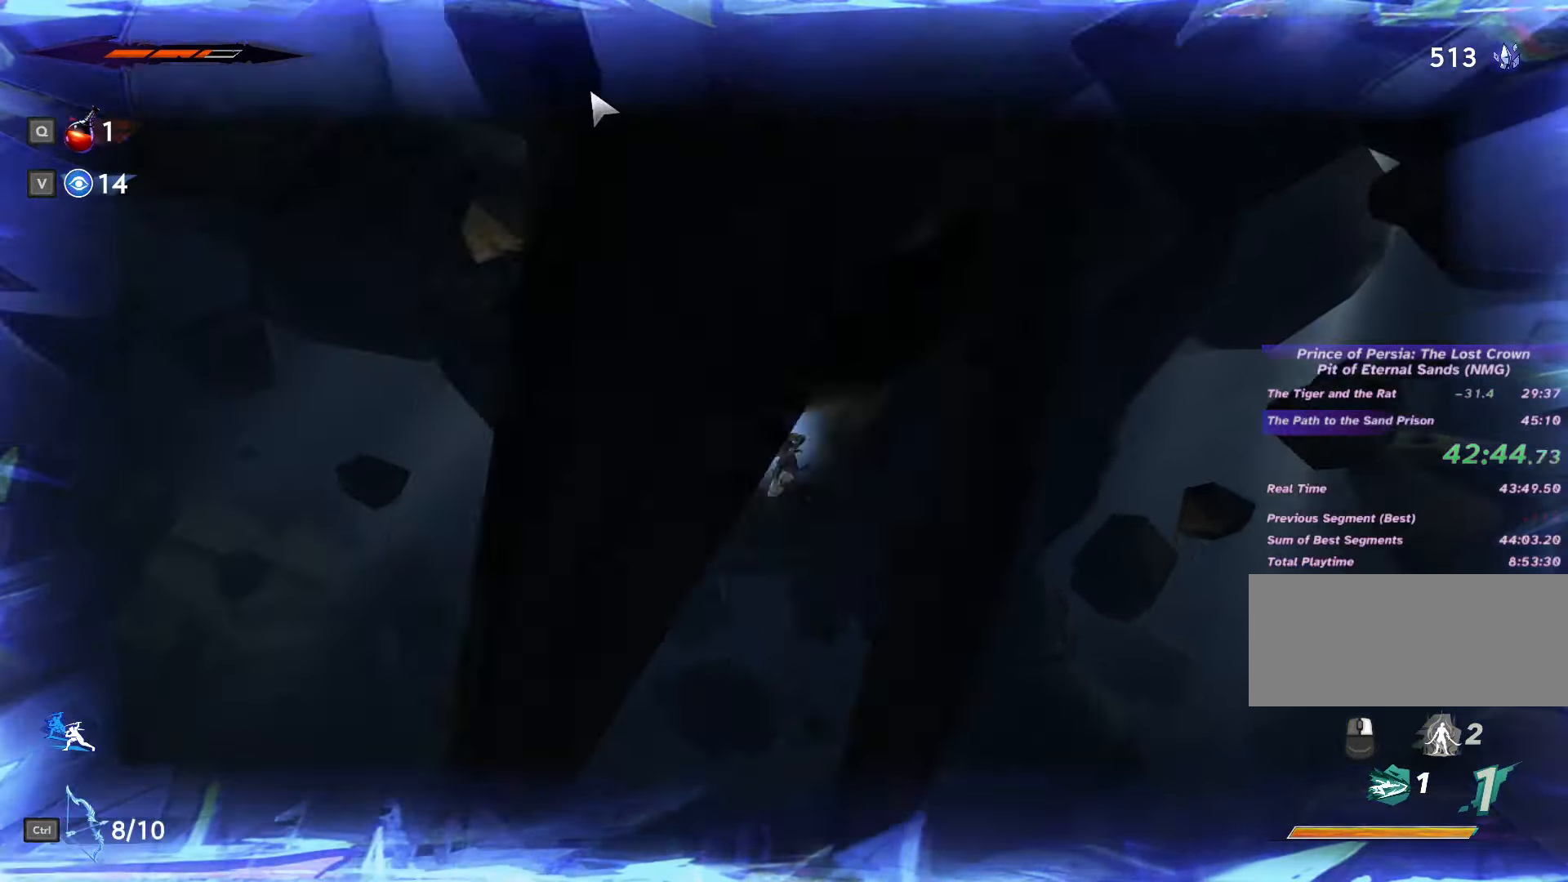
{"keys": ["a", "s"], "mouse": [], "events": [[233, "mouse_left", "up"], [300, "w", "up"], [400, "s", "down"]]}
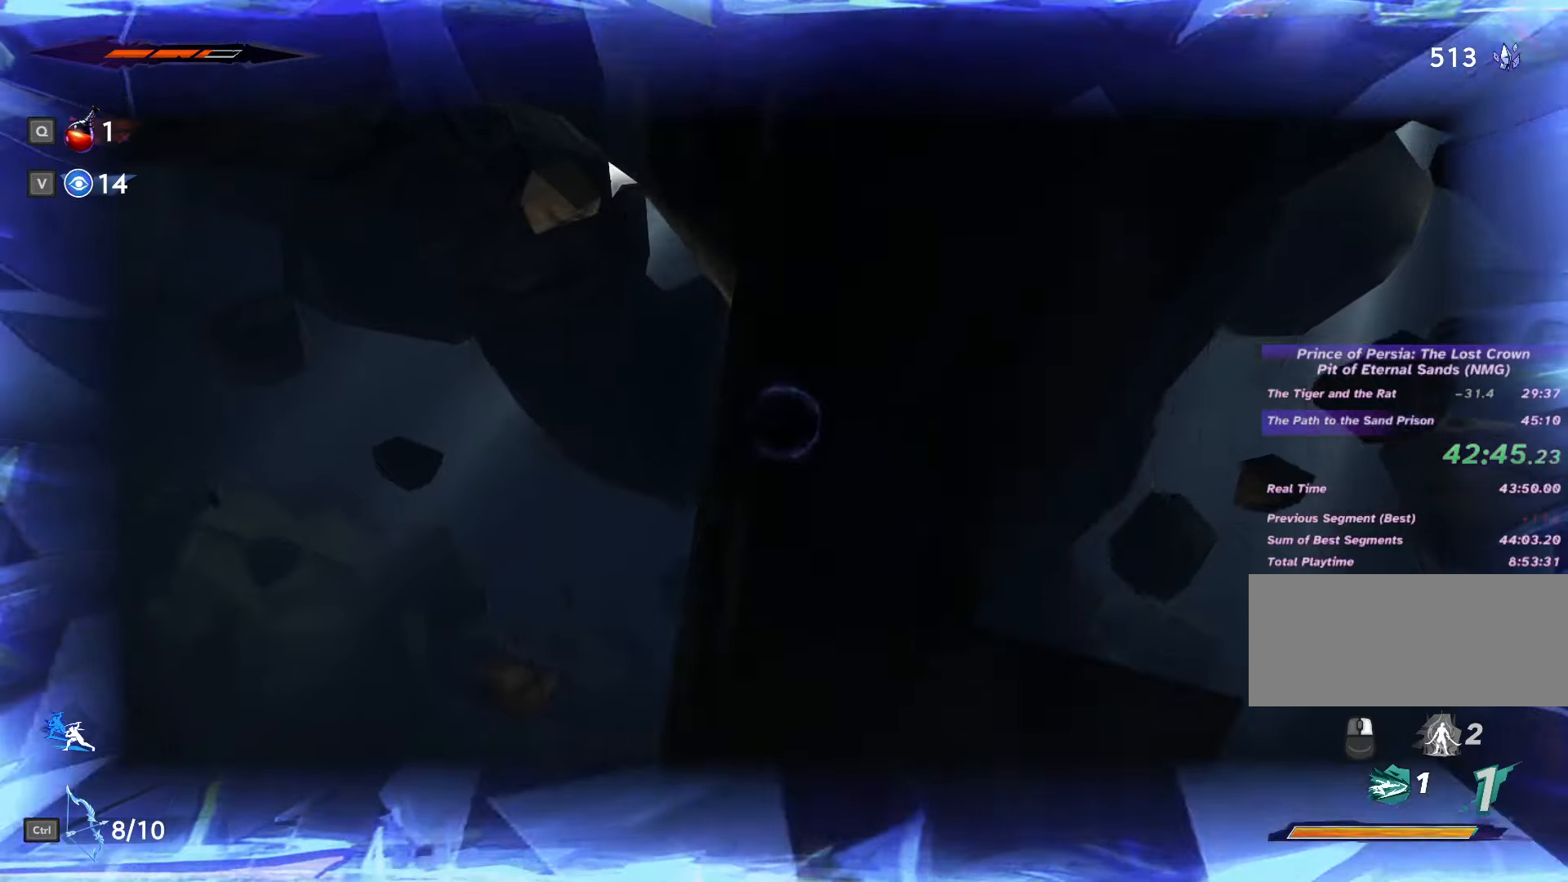
{"keys": ["a", "w"], "mouse": ["left"], "events": [[33, "mouse_left", "down"], [166, "s", "up"], [266, "mouse_left", "up"], [266, "w", "down"], [466, "mouse_left", "down"]]}
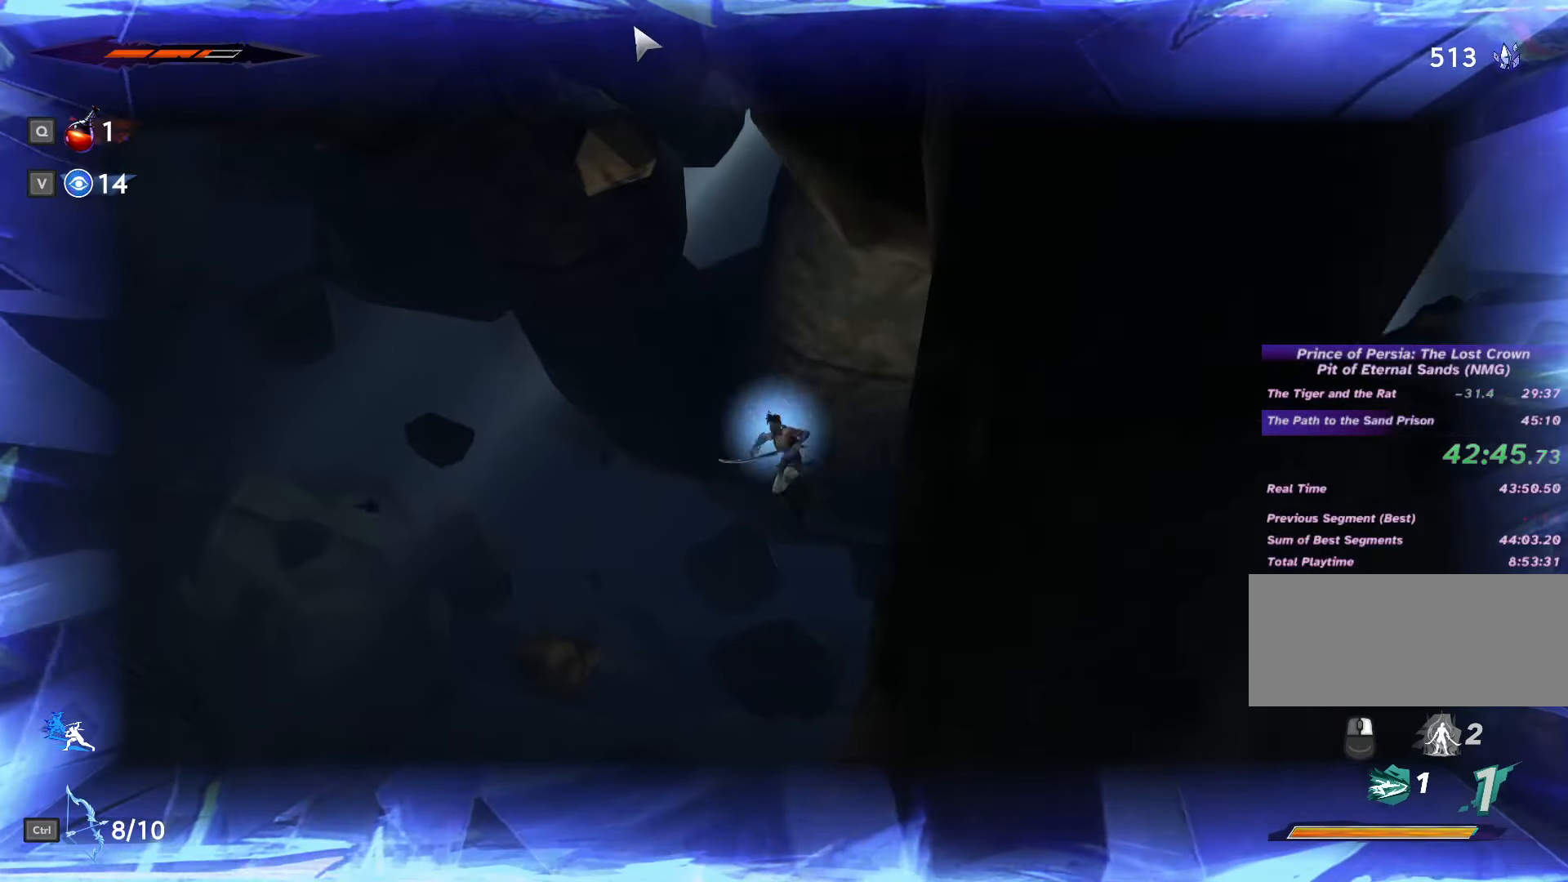
{"keys": ["a"], "mouse": [], "events": [[133, "w", "up"], [200, "mouse_left", "up"], [233, "s", "down"], [333, "mouse_left", "down"], [433, "s", "up"], [466, "mouse_left", "up"]]}
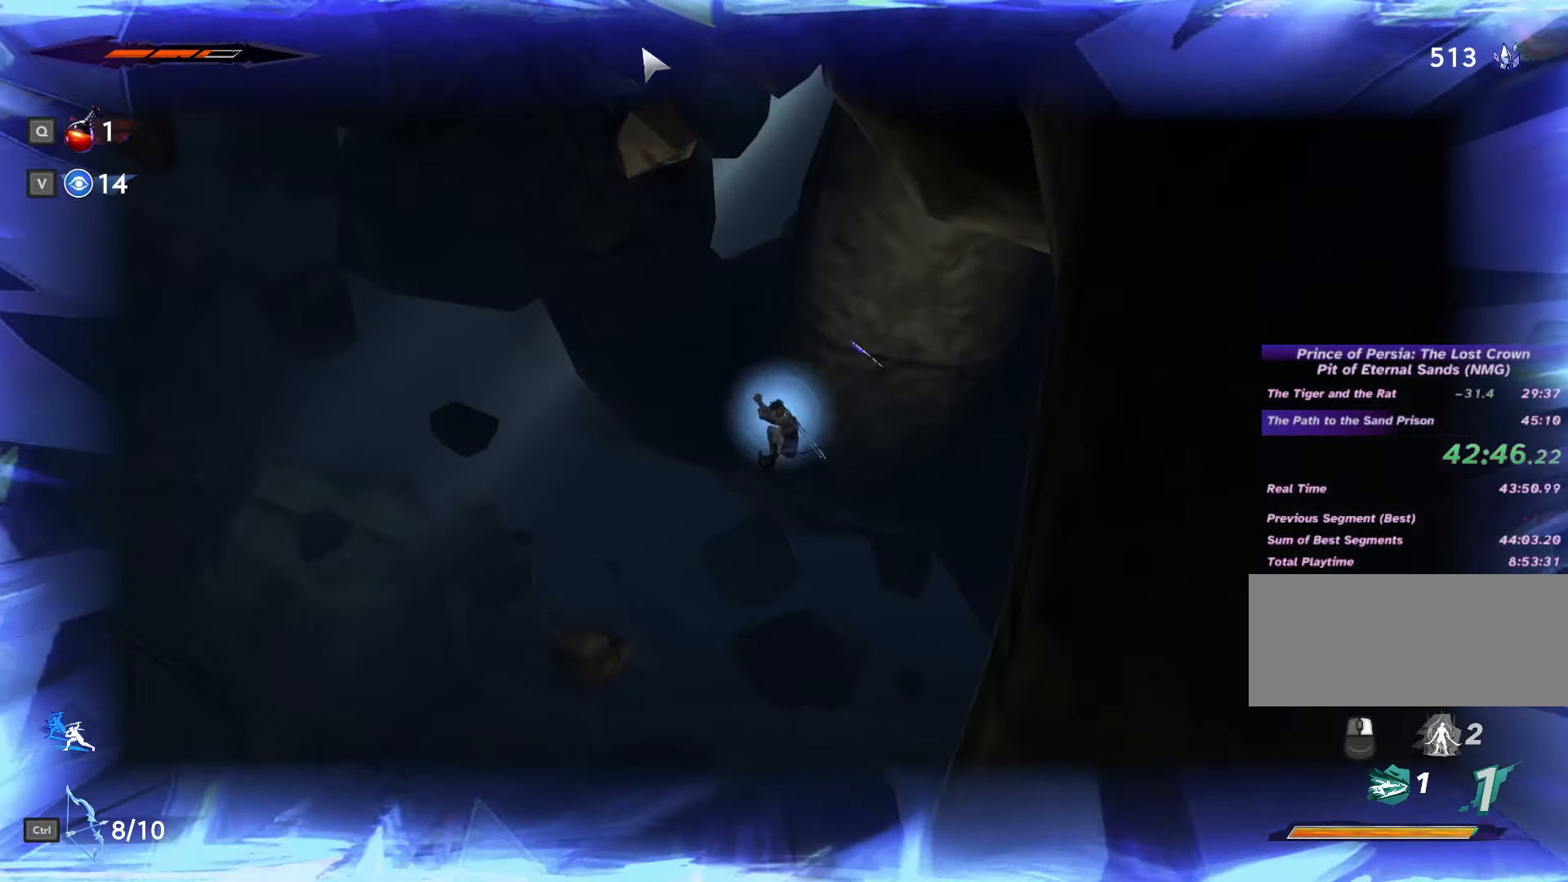
{"keys": ["a", "space"], "mouse": [], "events": [[266, "space", "down"]]}
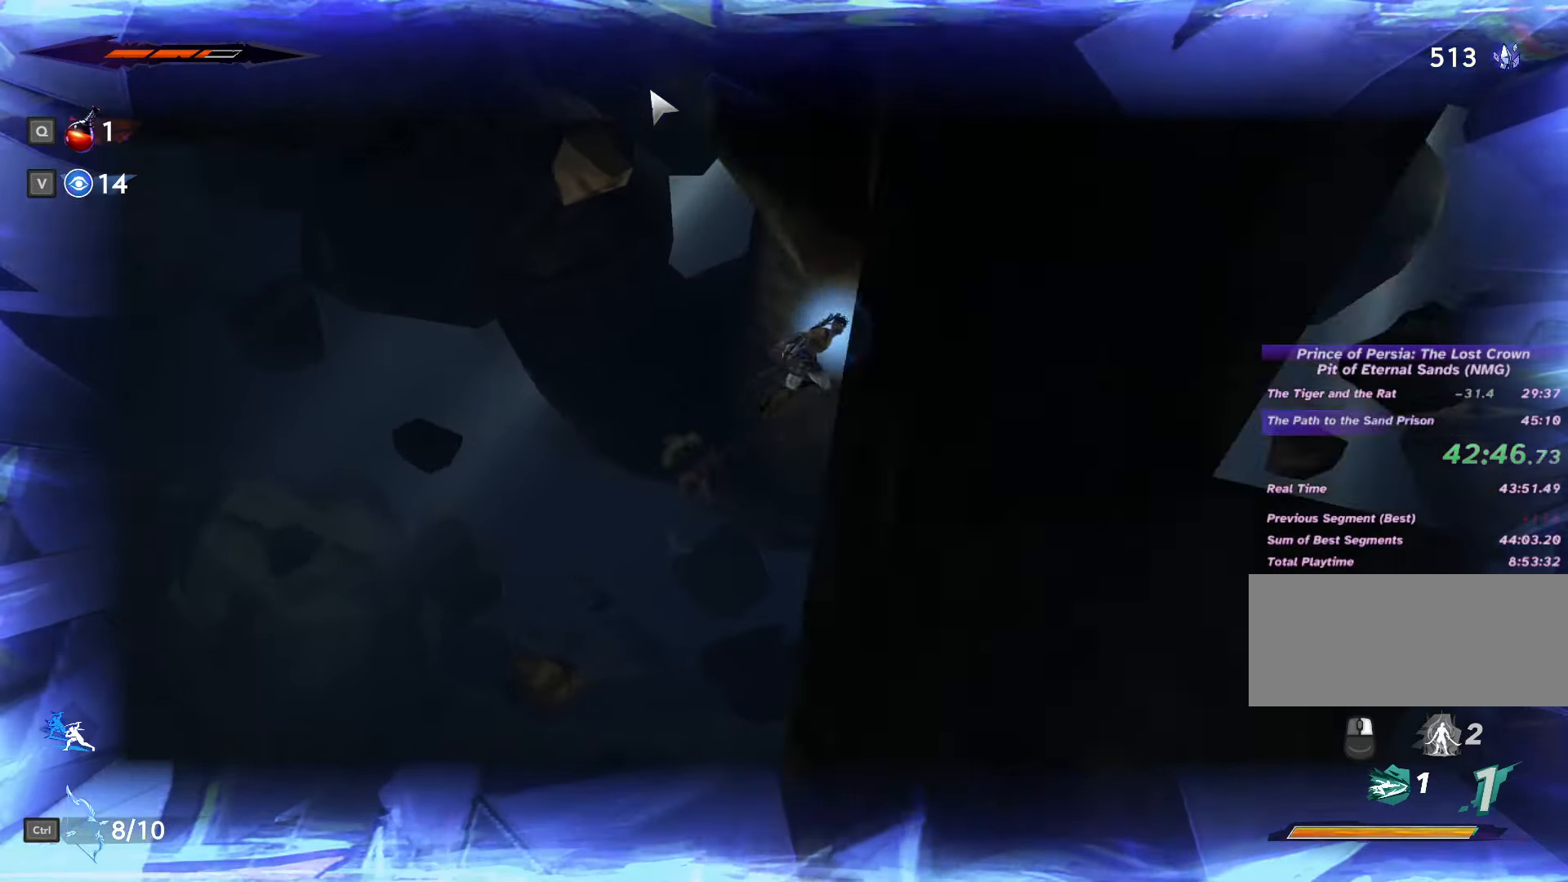
{"keys": [], "mouse": [], "events": [[66, "space", "up"], [133, "shift_l", "down"], [233, "shift_l", "up"], [433, "a", "up"]]}
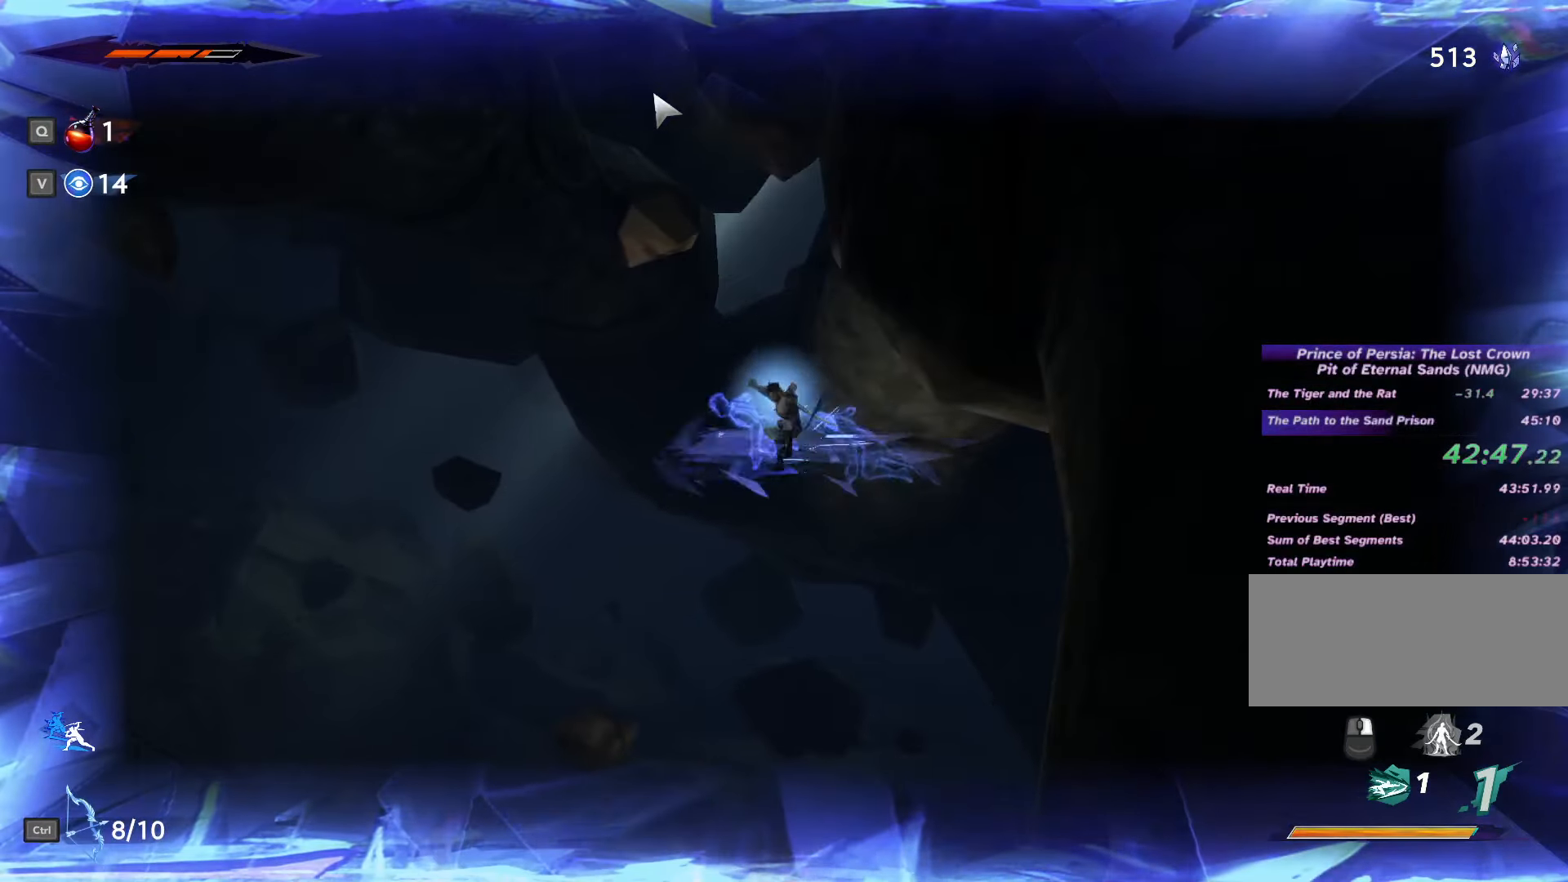
{"keys": ["a"], "mouse": [], "events": [[166, "a", "down"]]}
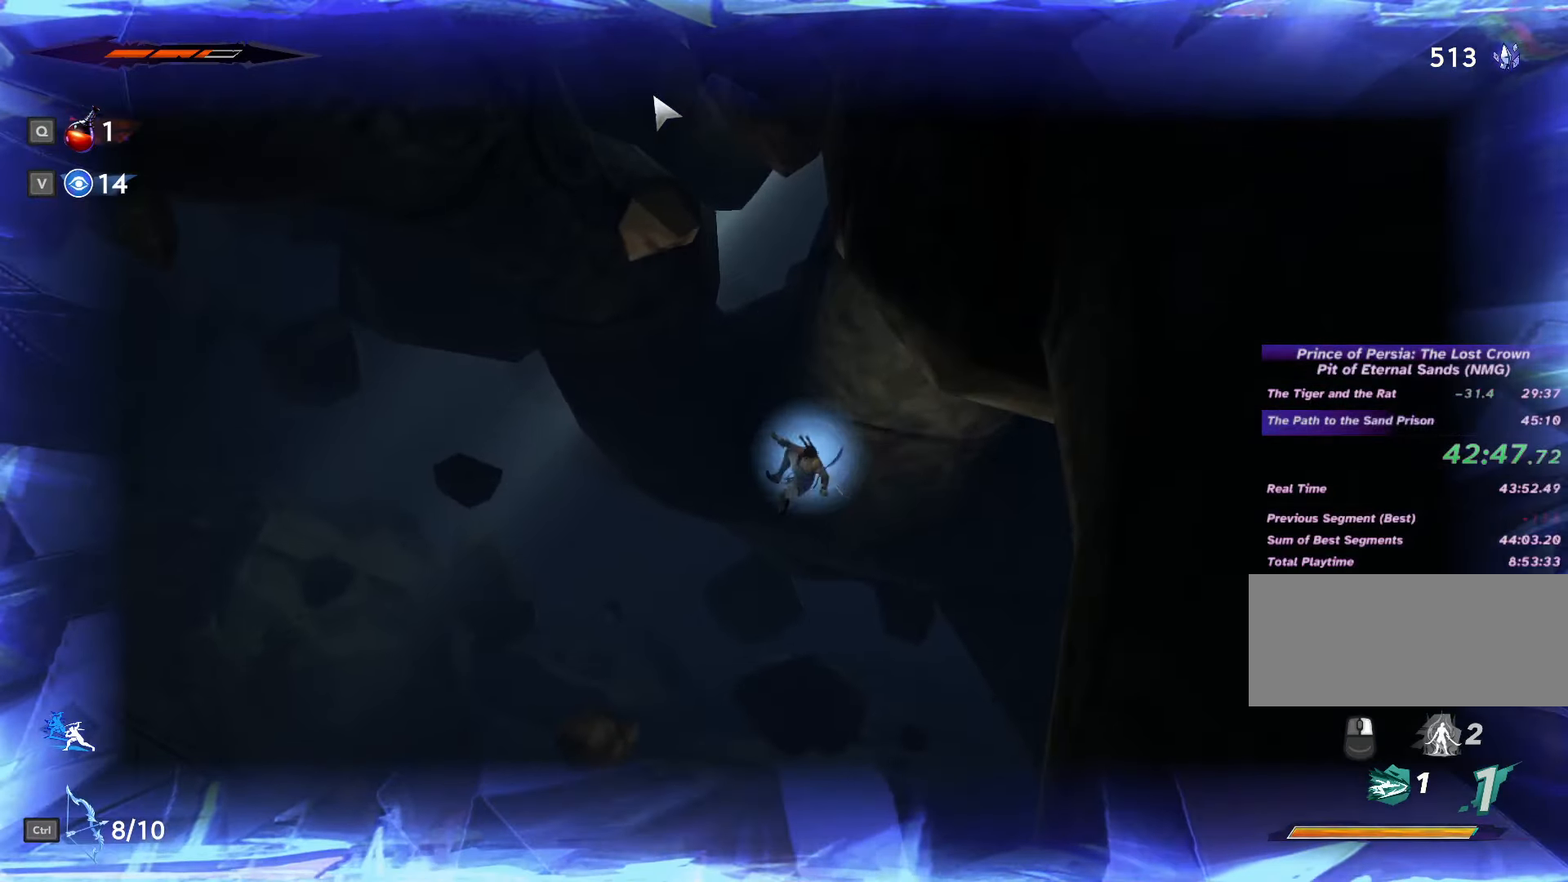
{"keys": ["a"], "mouse": [], "events": [[66, "space", "down"], [266, "space", "up"], [366, "shift_l", "down"], [500, "shift_l", "up"]]}
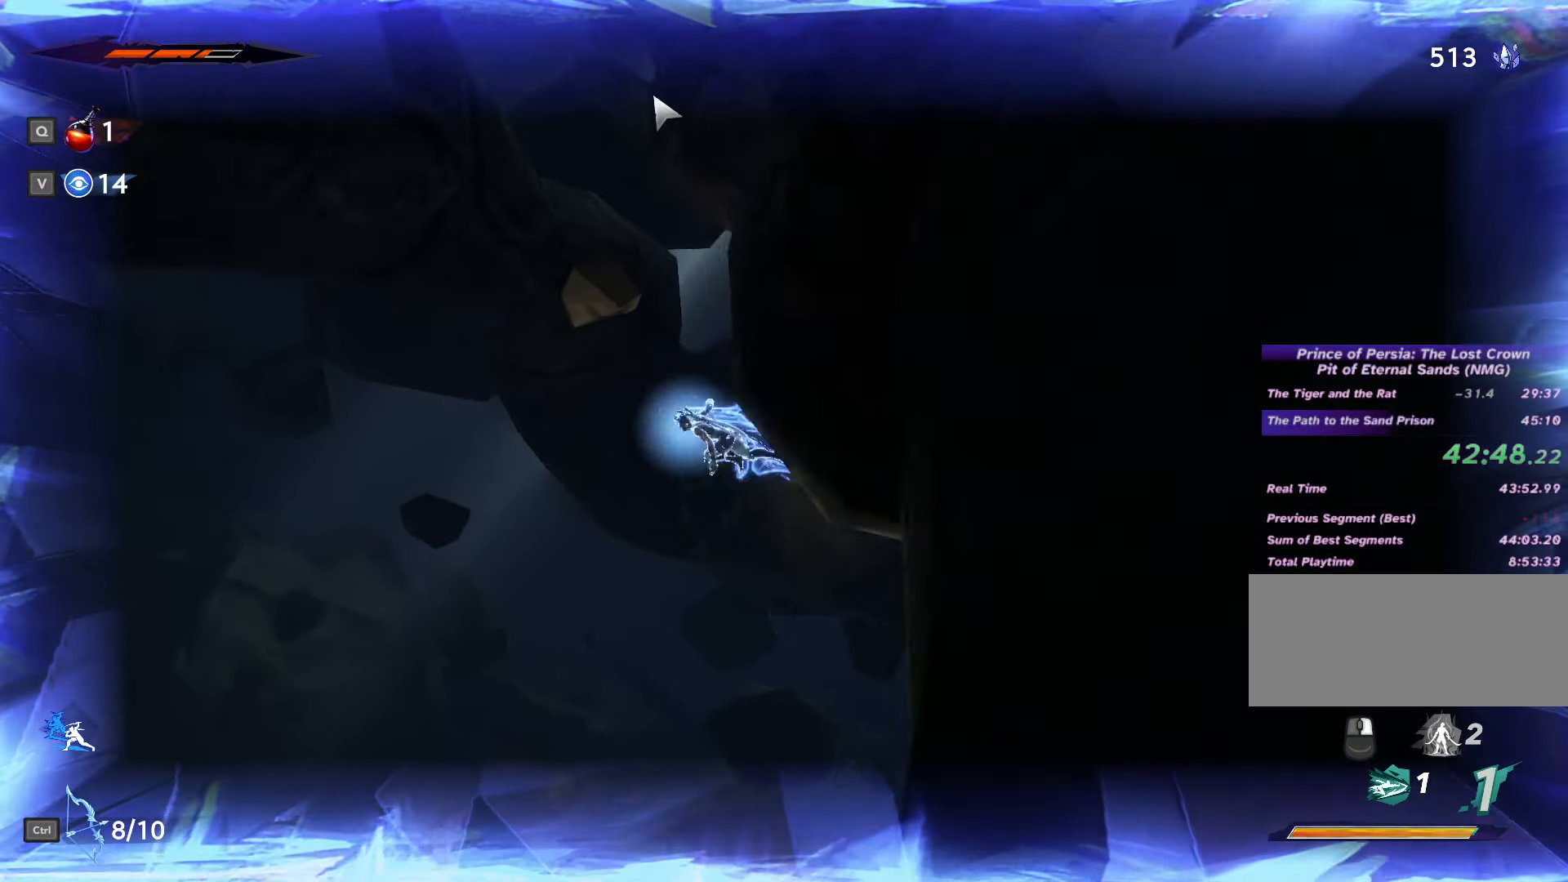
{"keys": ["a"], "mouse": [], "events": [[233, "a", "up"], [500, "a", "down"]]}
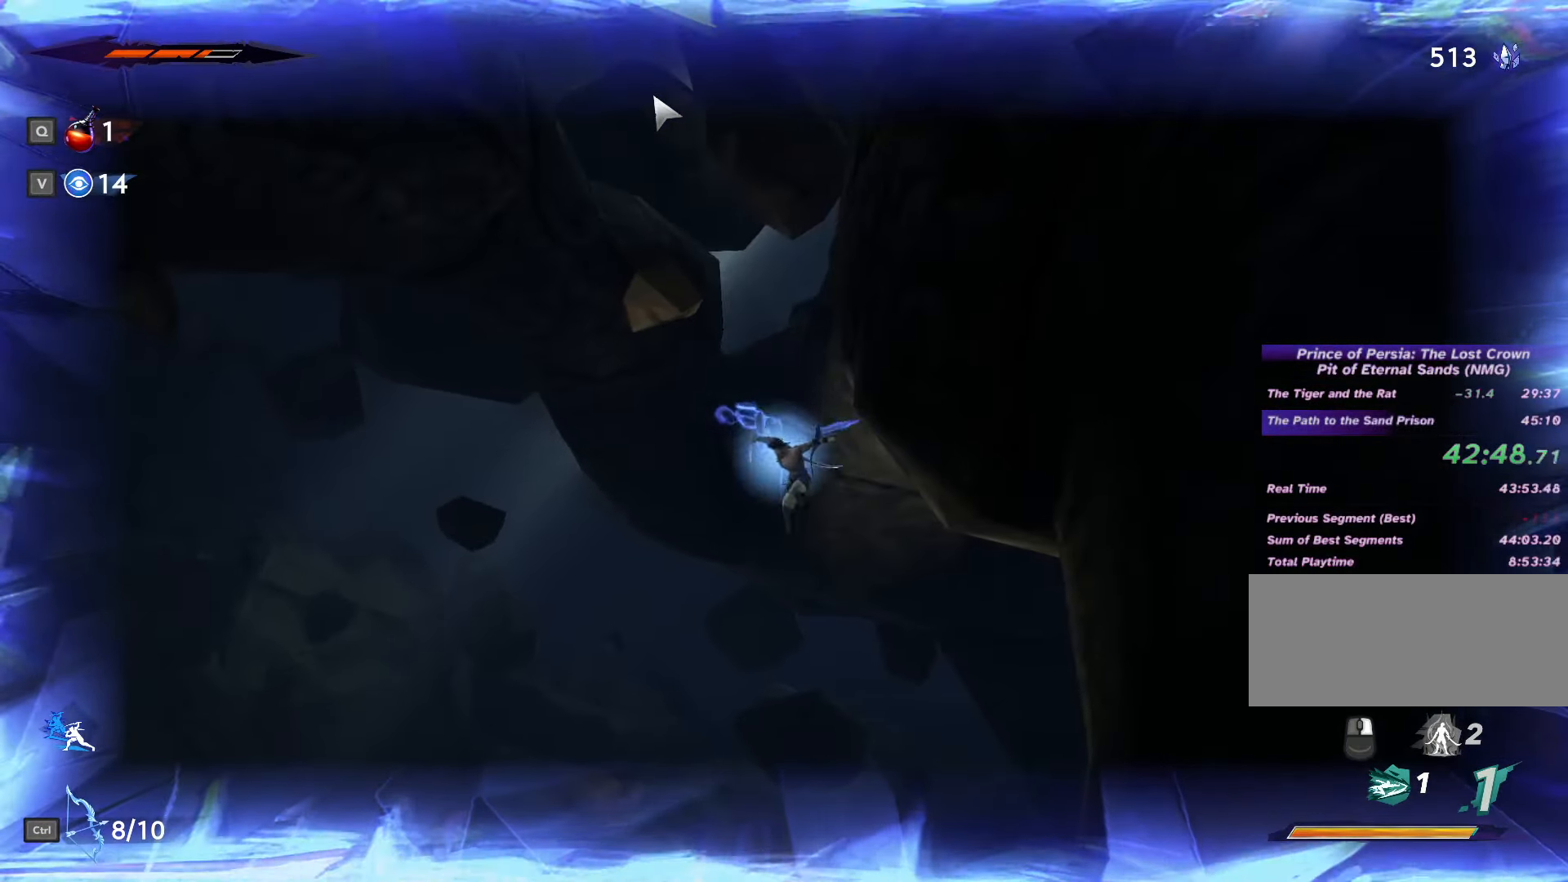
{"keys": ["a"], "mouse": [], "events": [[200, "space", "down"], [400, "space", "up"]]}
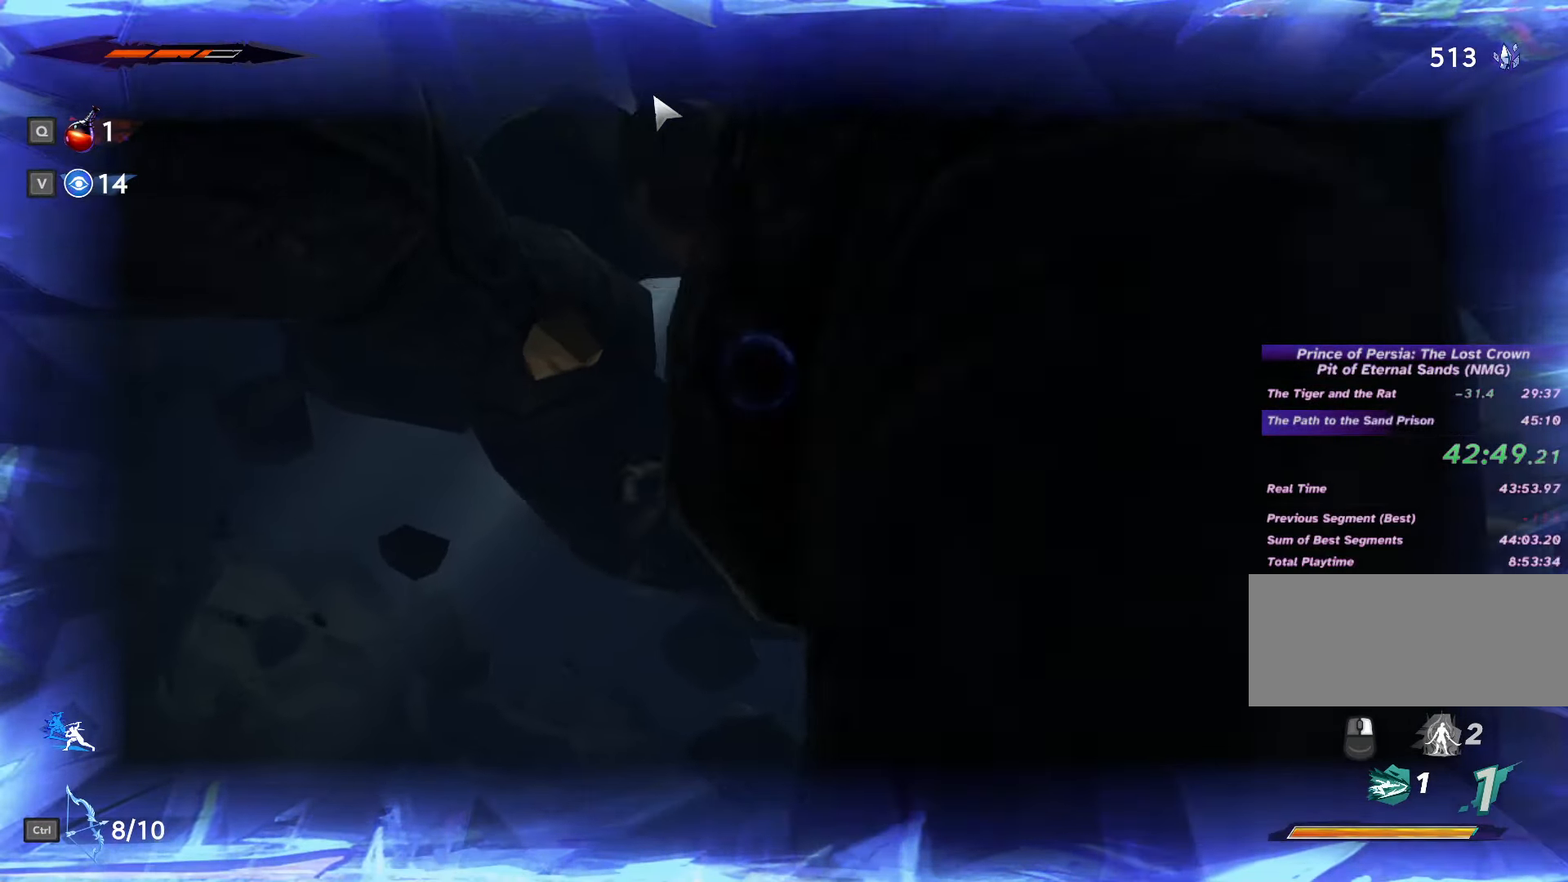
{"keys": [], "mouse": [], "events": [[133, "shift_l", "down"], [233, "shift_l", "up"], [333, "a", "up"], [400, "a", "down"], [500, "a", "up"]]}